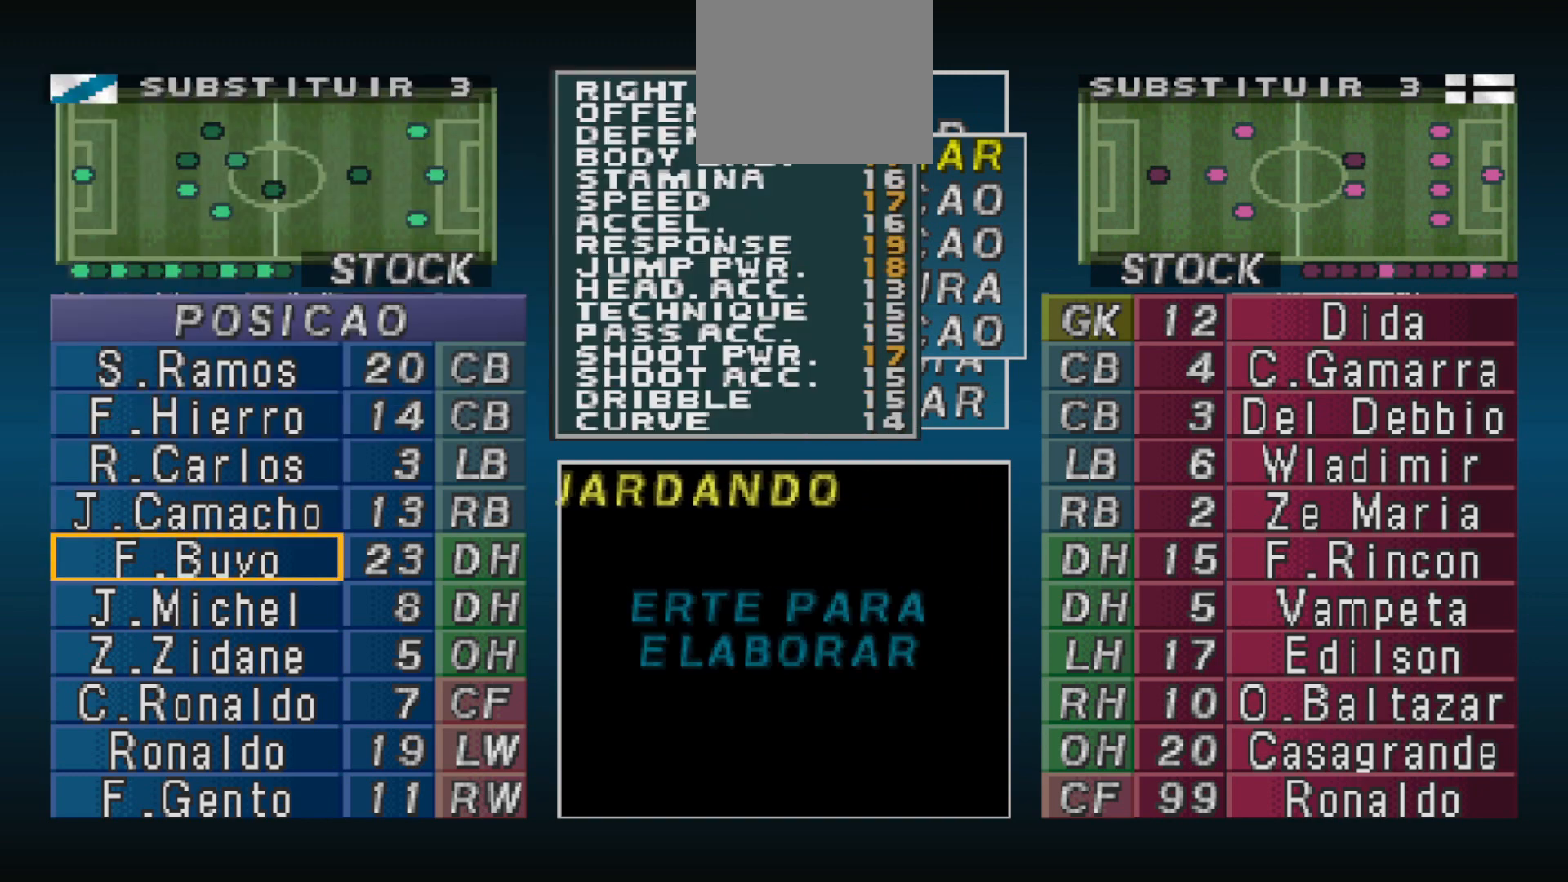
Gameplay with a controller (PlayStation layout); each line is a JSON object with the inputs held at the frame after it. "events" lists button and stick changes between this image and that frame as [ms after this image, input, new state], when the widget could be followed in between. Not read: left_stick right_stick.
{"buttons": ["CROSS"], "events": [[100, "CROSS", "down"], [200, "CROSS", "up"], [300, "CIRCLE", "down"], [367, "CIRCLE", "up"], [467, "CROSS", "down"]]}
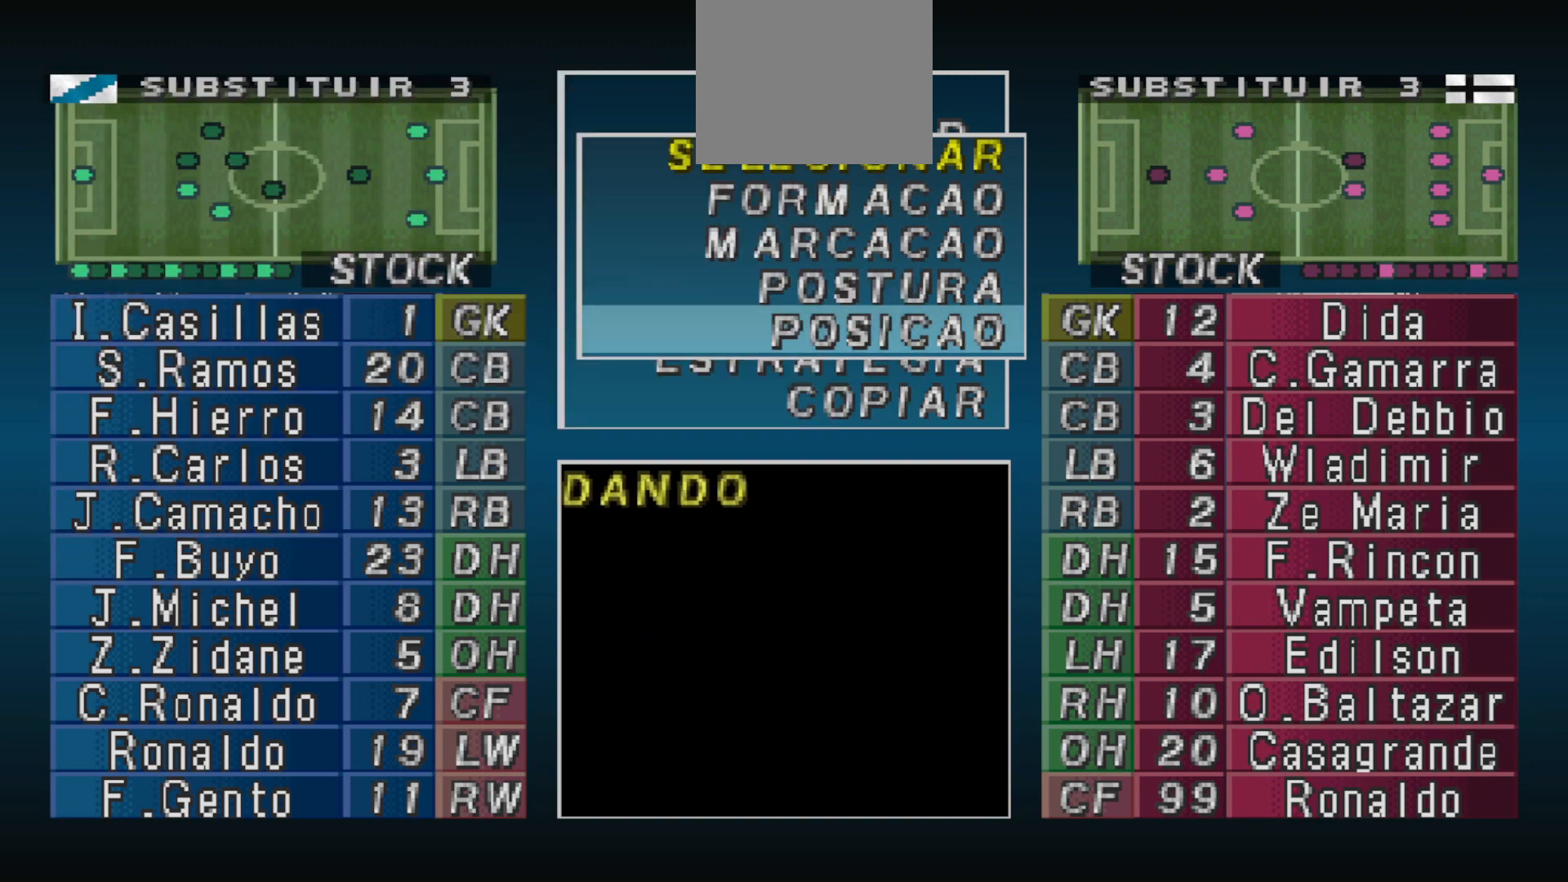
{"buttons": ["CROSS"], "events": [[33, "CROSS", "up"], [133, "CROSS", "down"], [200, "CROSS", "up"], [400, "CROSS", "down"]]}
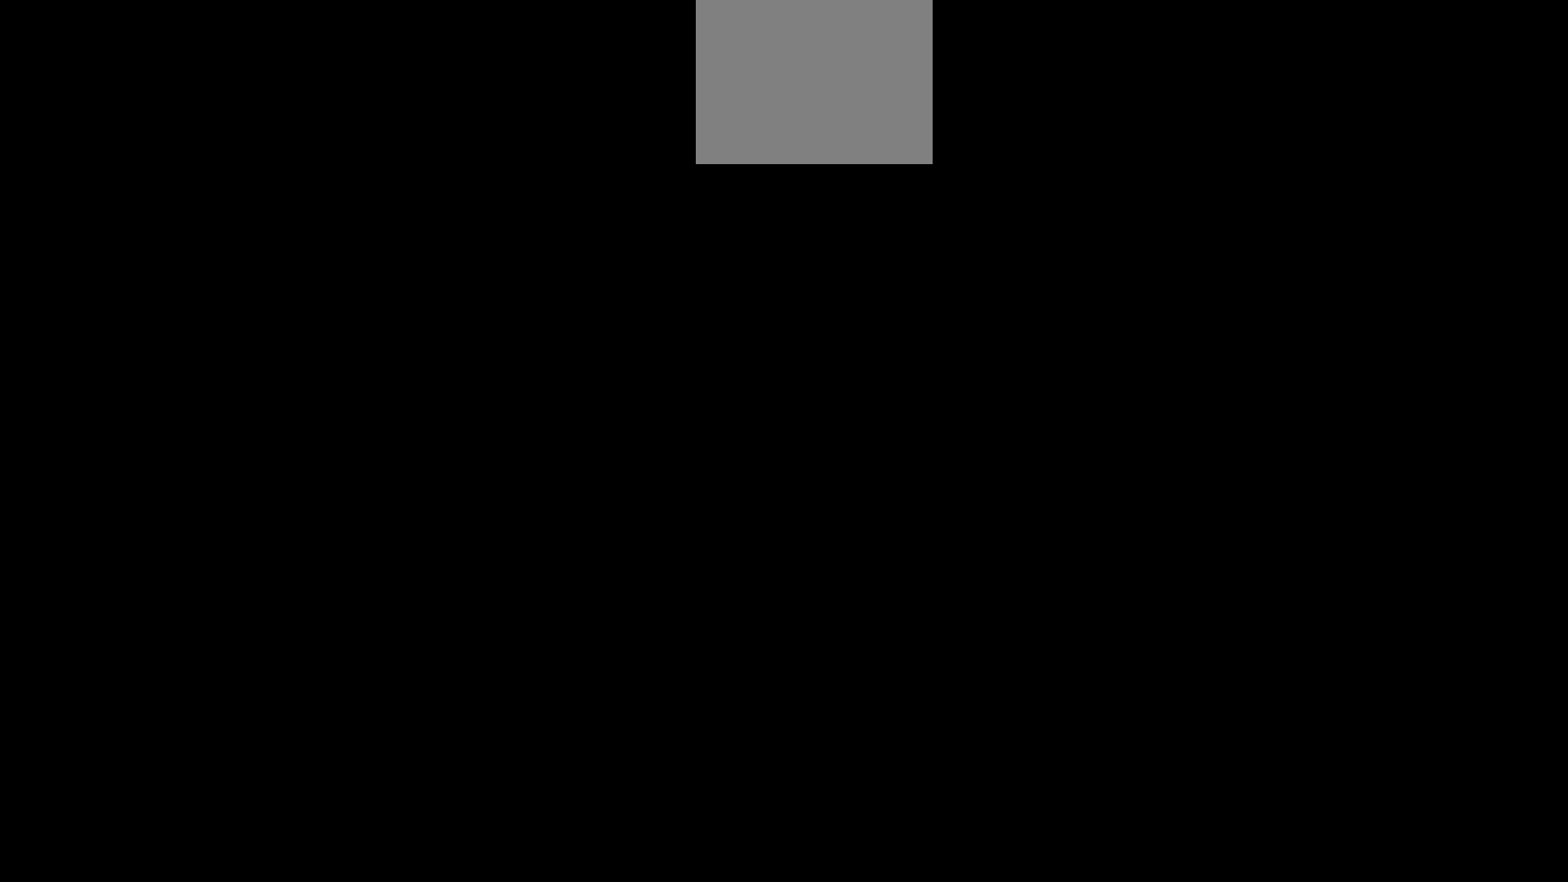
{"buttons": [], "events": [[33, "CROSS", "up"], [267, "CROSS", "down"], [400, "CROSS", "up"]]}
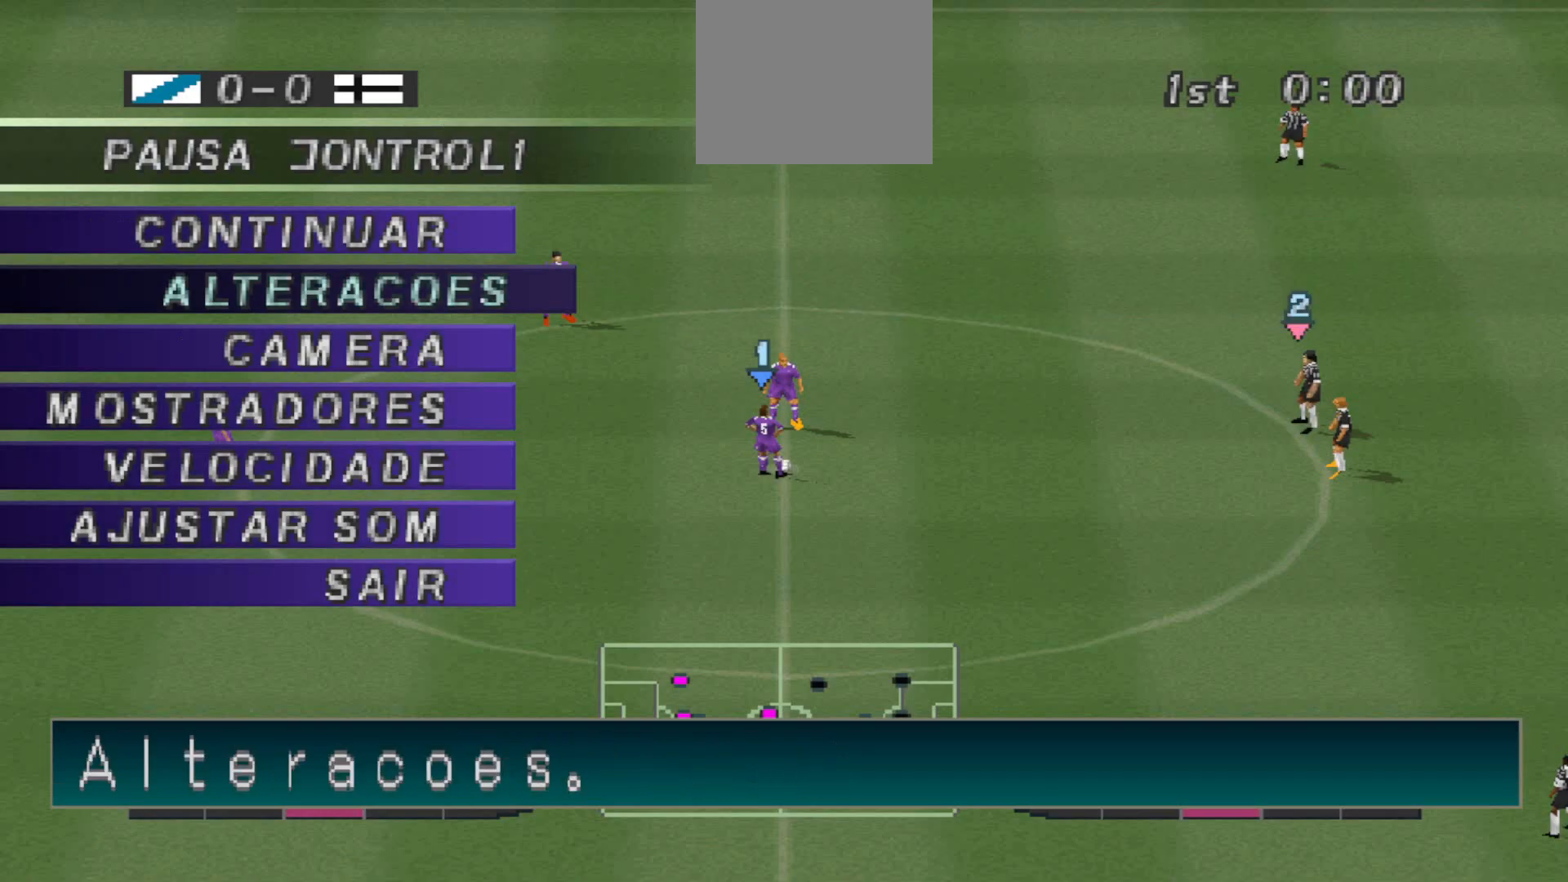
{"buttons": [], "events": [[400, "CROSS", "down"], [500, "CROSS", "up"]]}
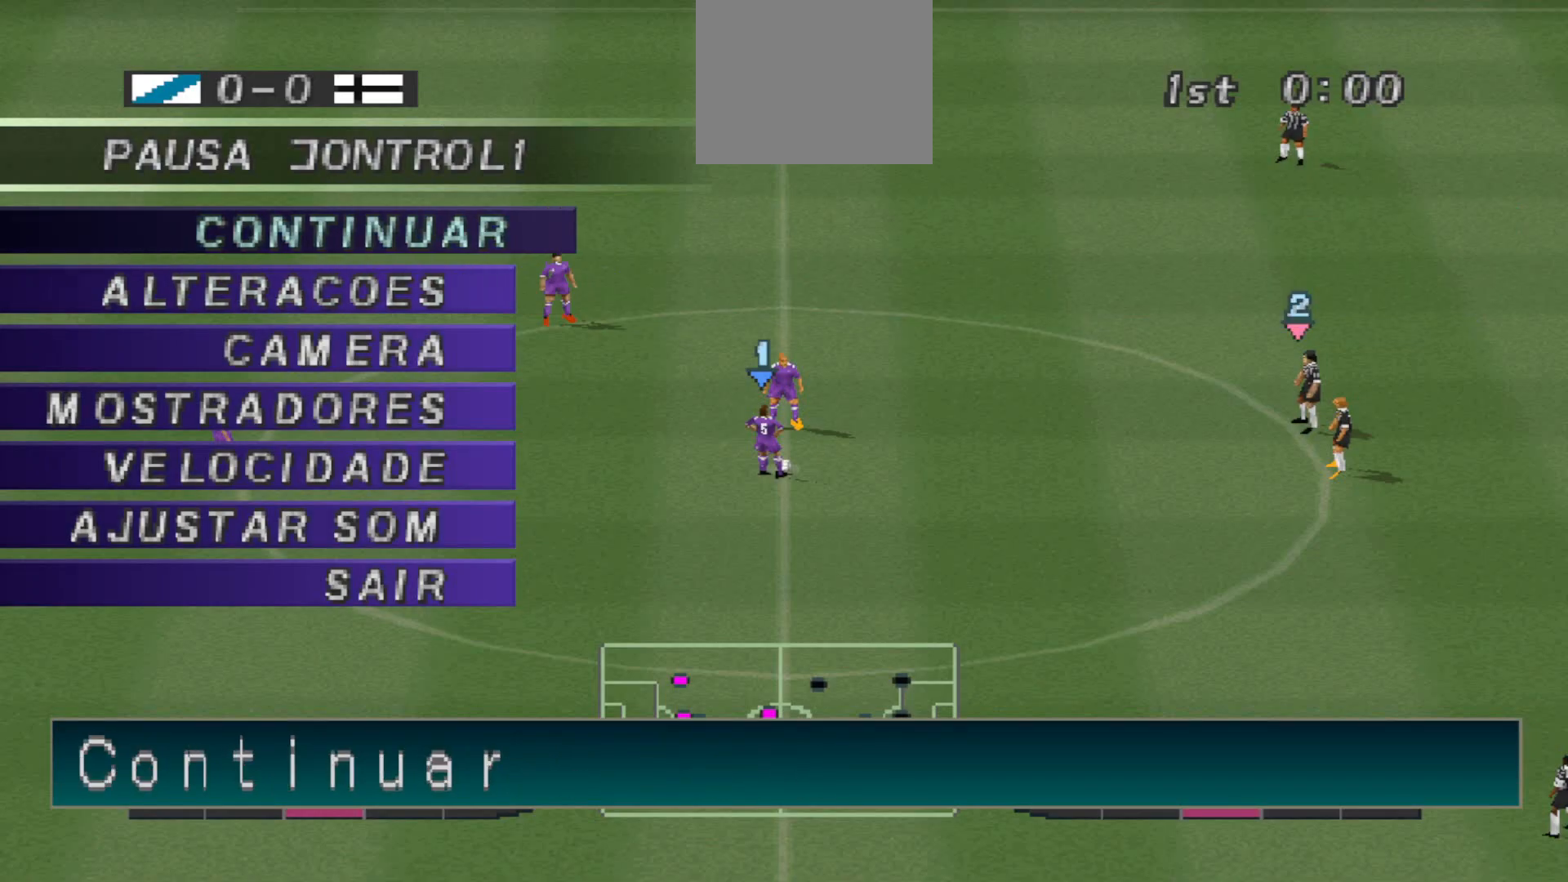
{"buttons": [], "events": [[267, "CROSS", "down"], [400, "CROSS", "up"]]}
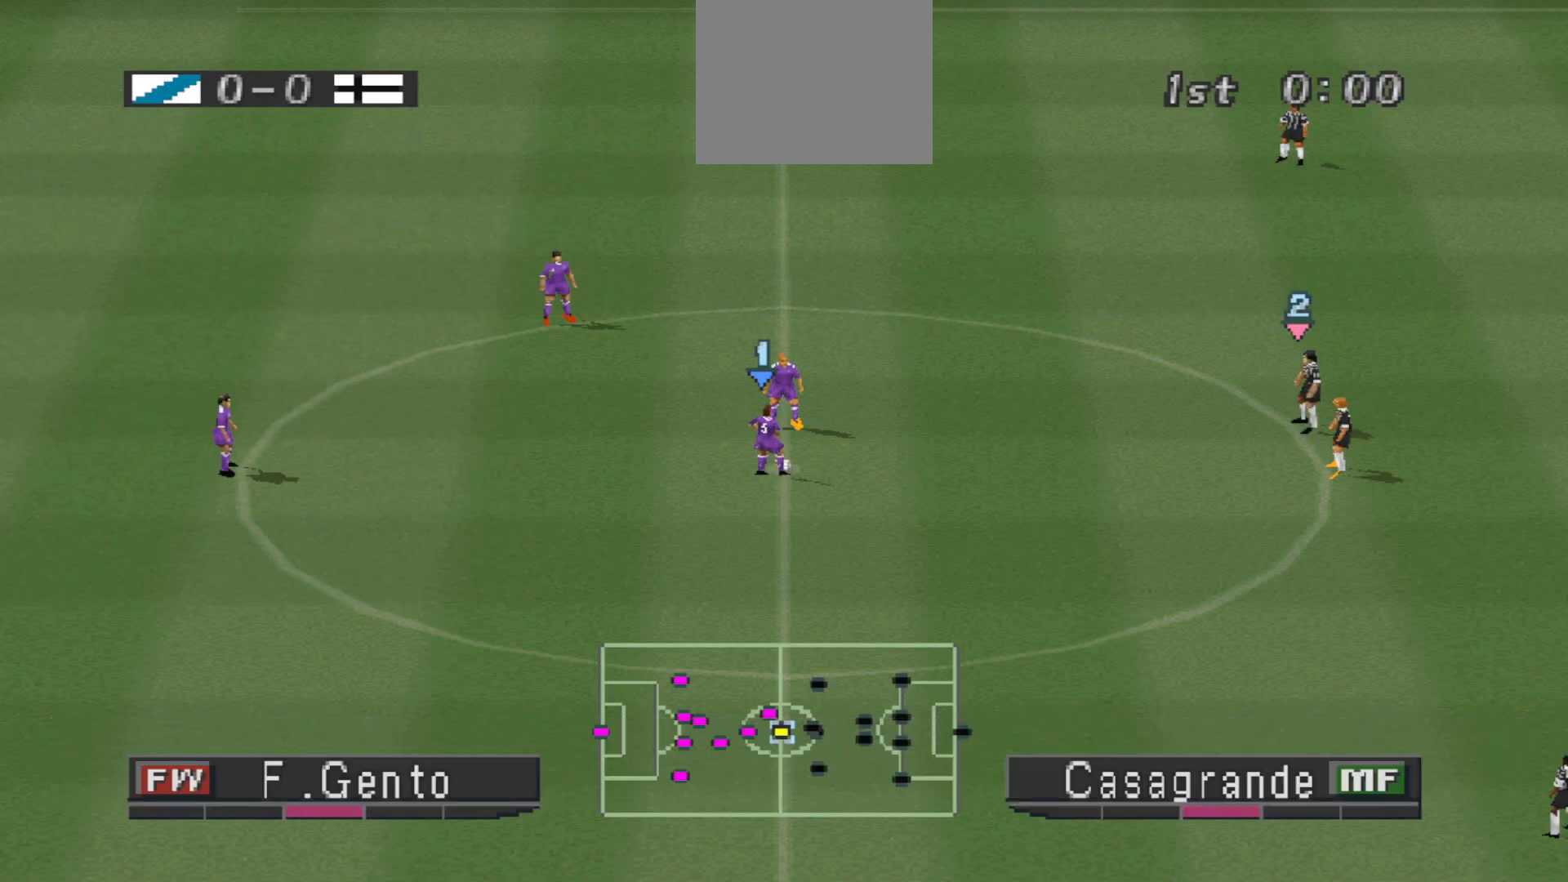
{"buttons": ["DPAD_LEFT"], "events": [[267, "DPAD_LEFT", "down"]]}
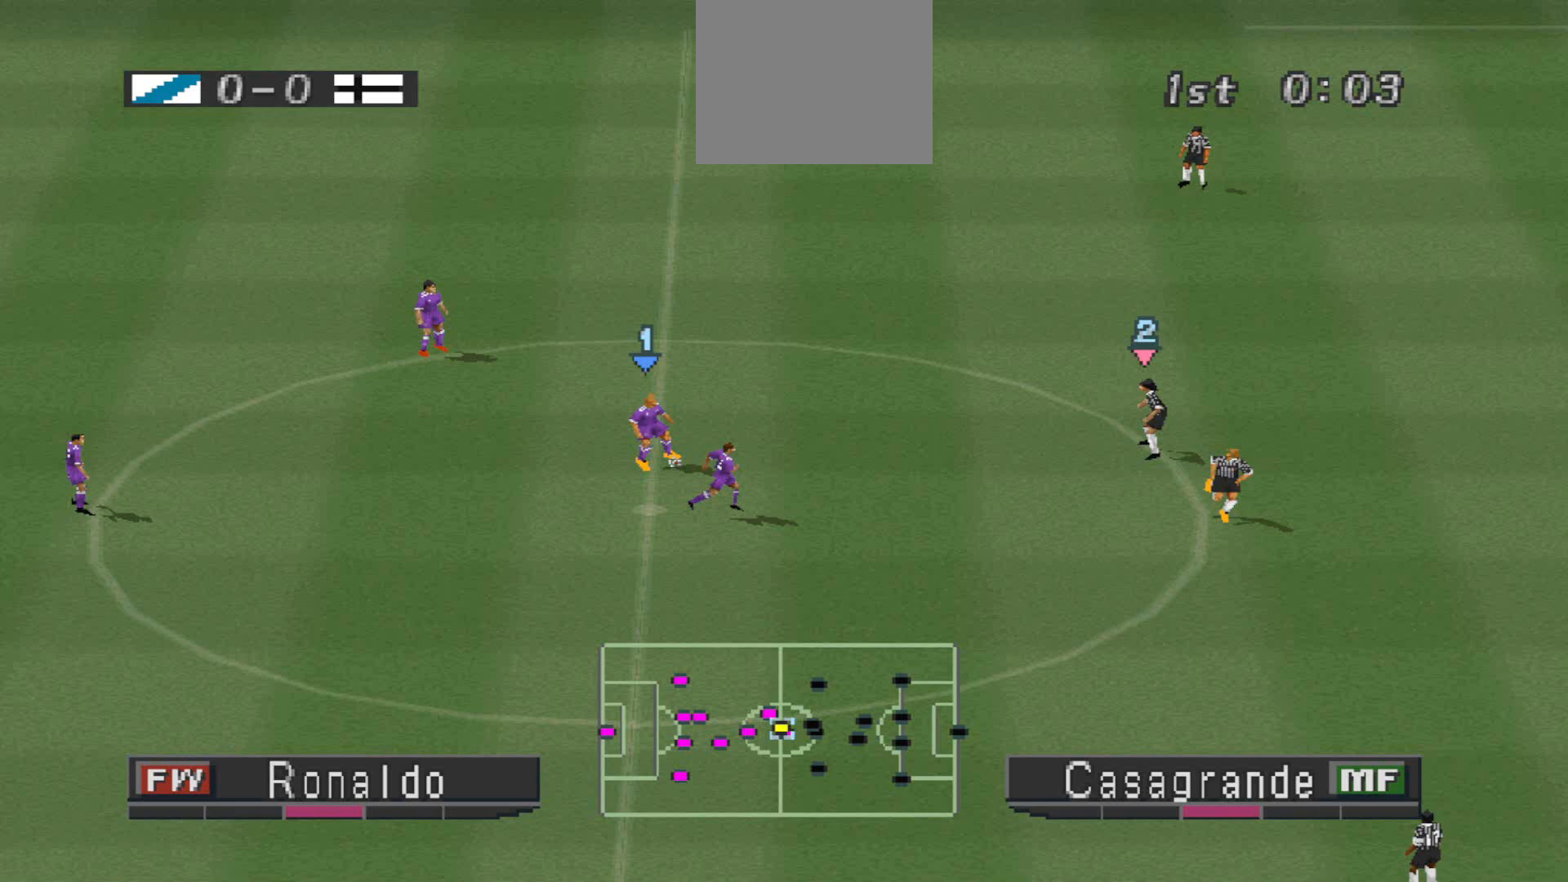
{"buttons": ["CROSS"], "events": [[233, "CROSS", "down"], [467, "DPAD_LEFT", "up"]]}
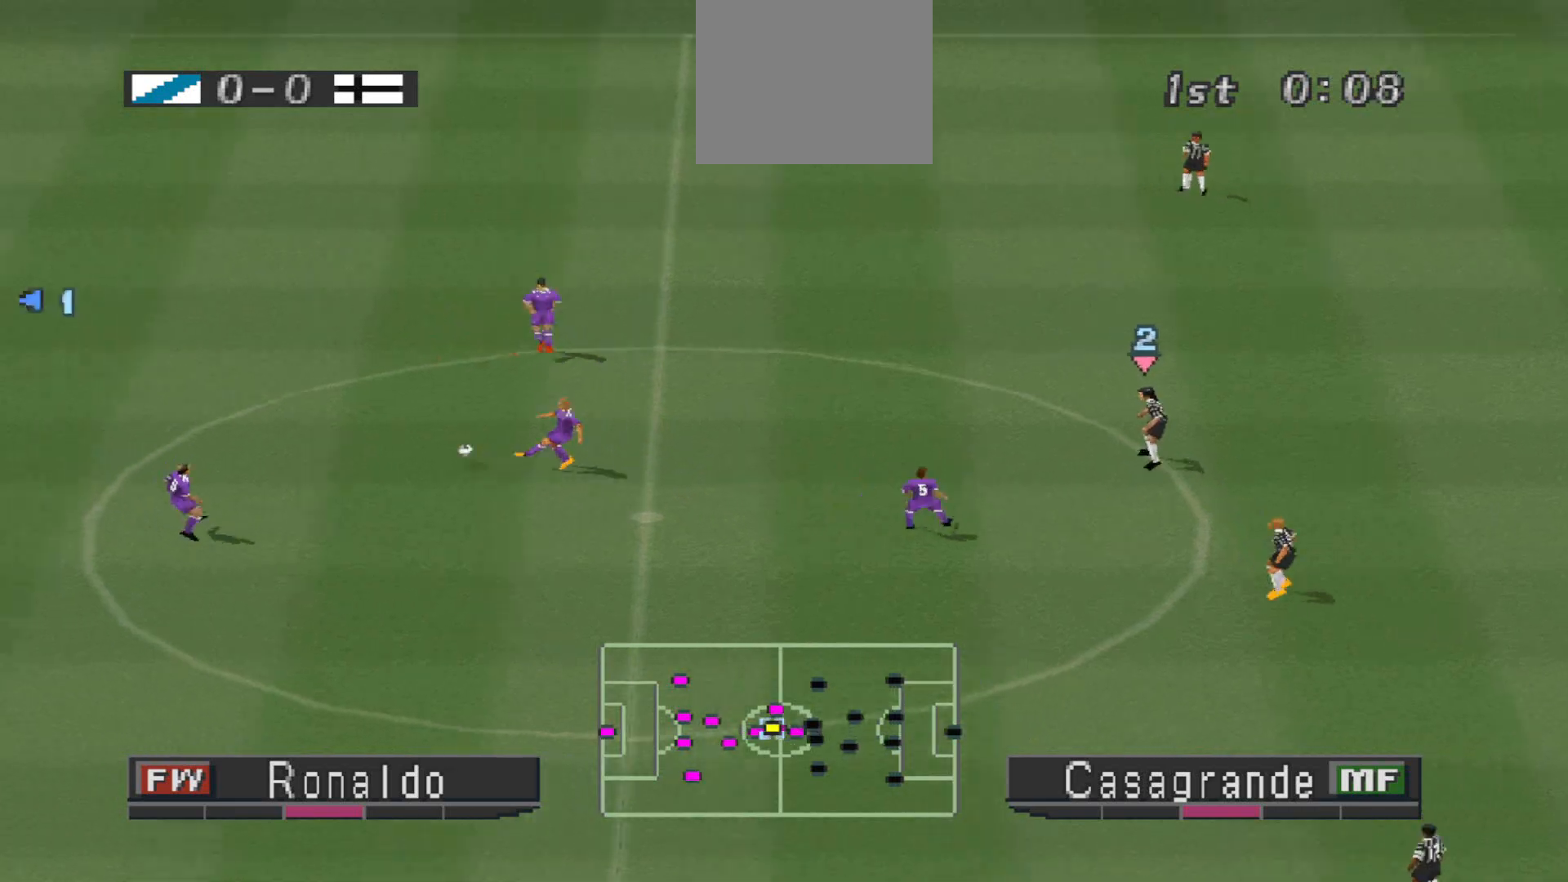
{"buttons": ["DPAD_RIGHT"], "events": [[100, "CROSS", "up"], [333, "DPAD_RIGHT", "down"]]}
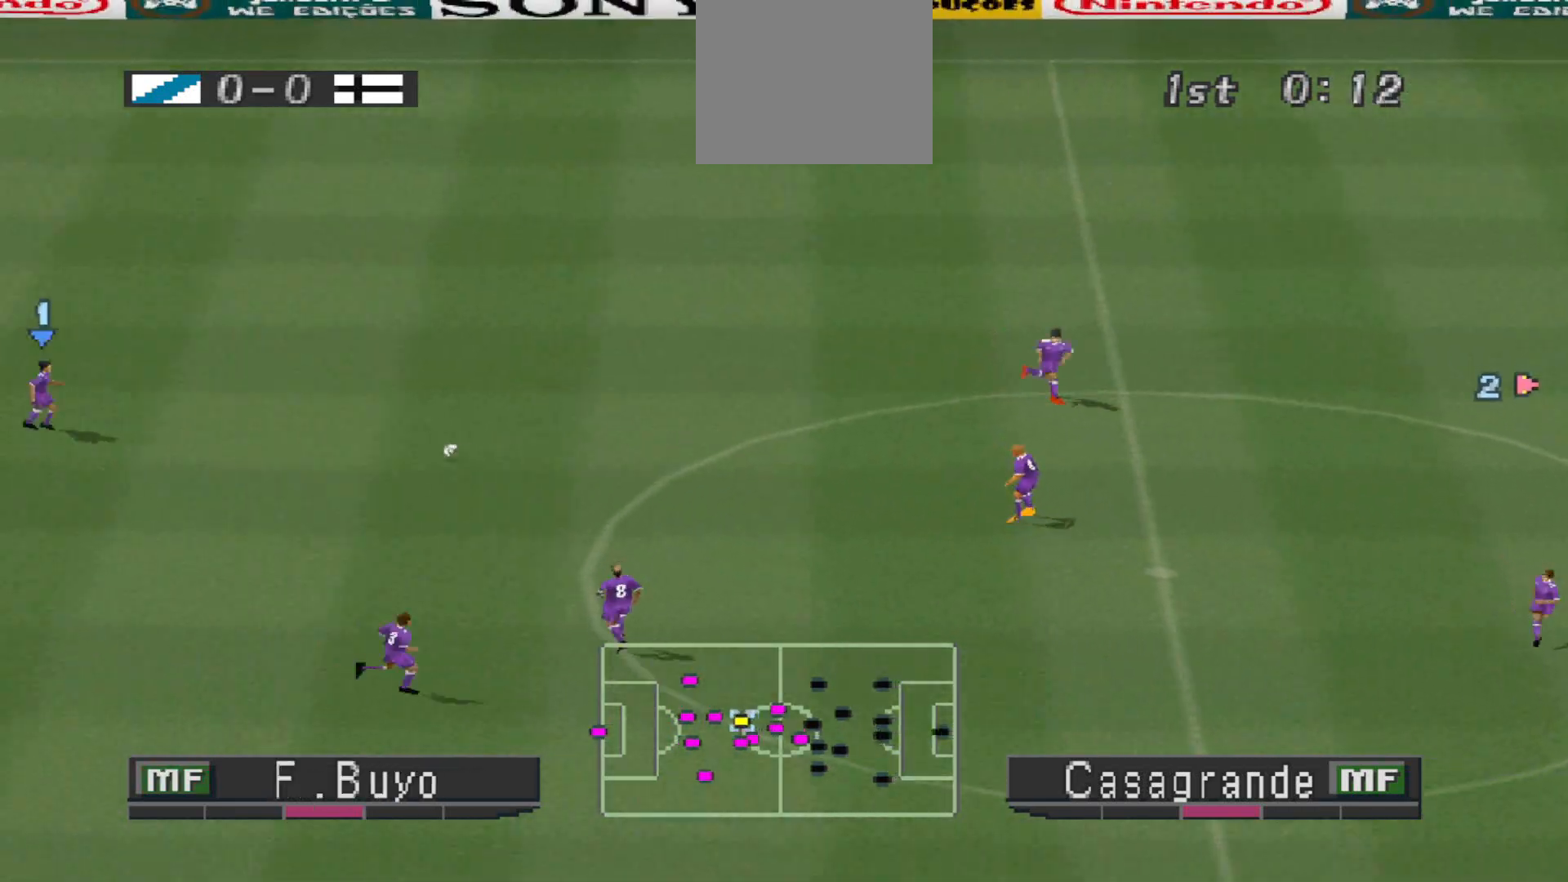
{"buttons": ["DPAD_RIGHT"], "events": []}
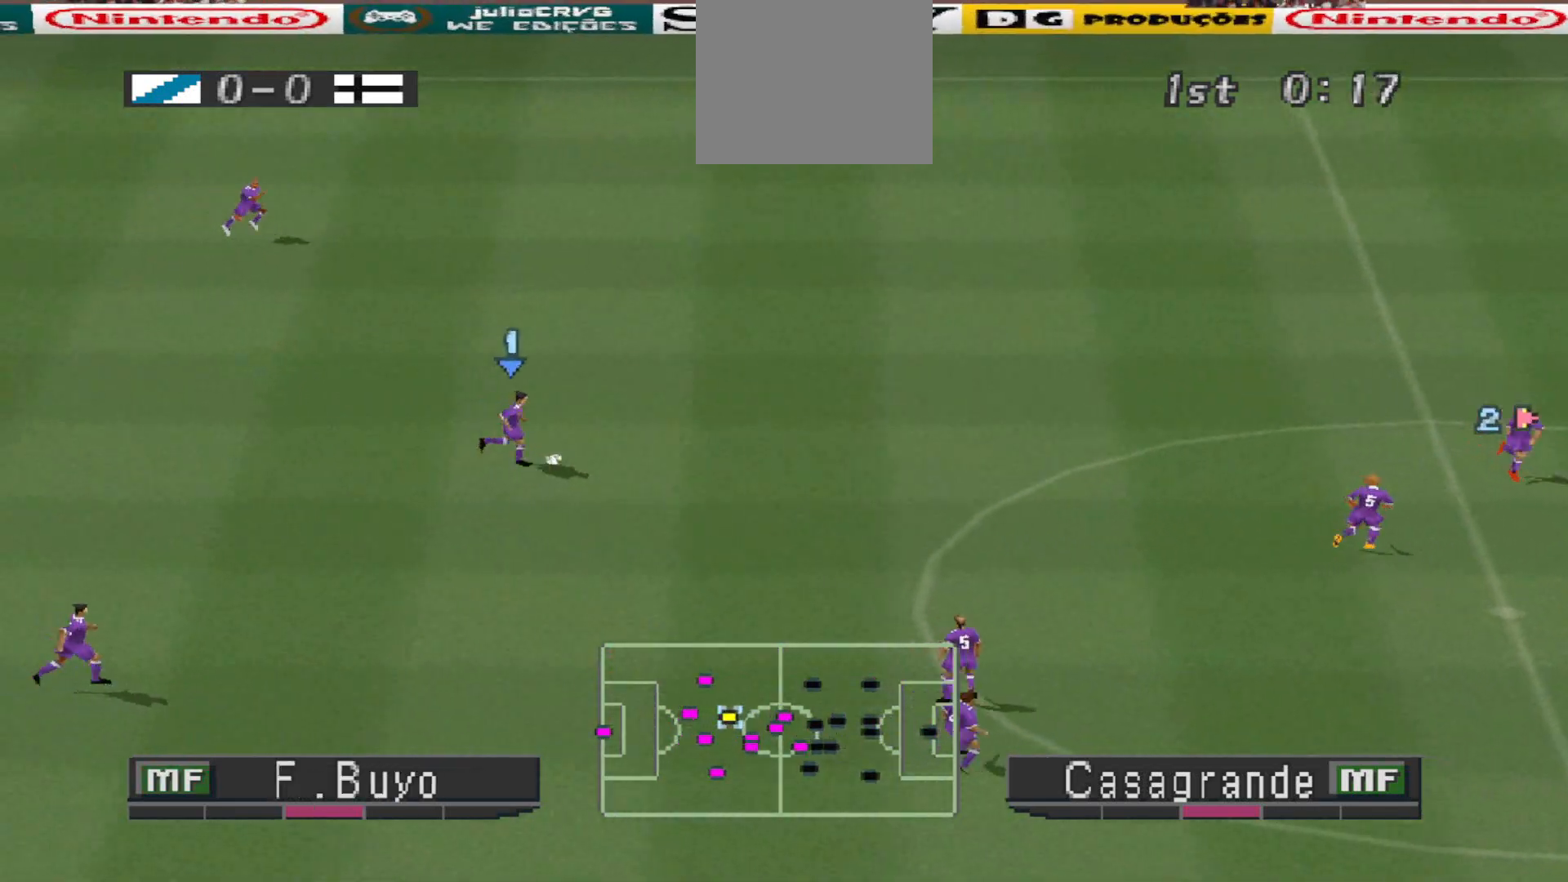
{"buttons": ["DPAD_RIGHT"], "events": []}
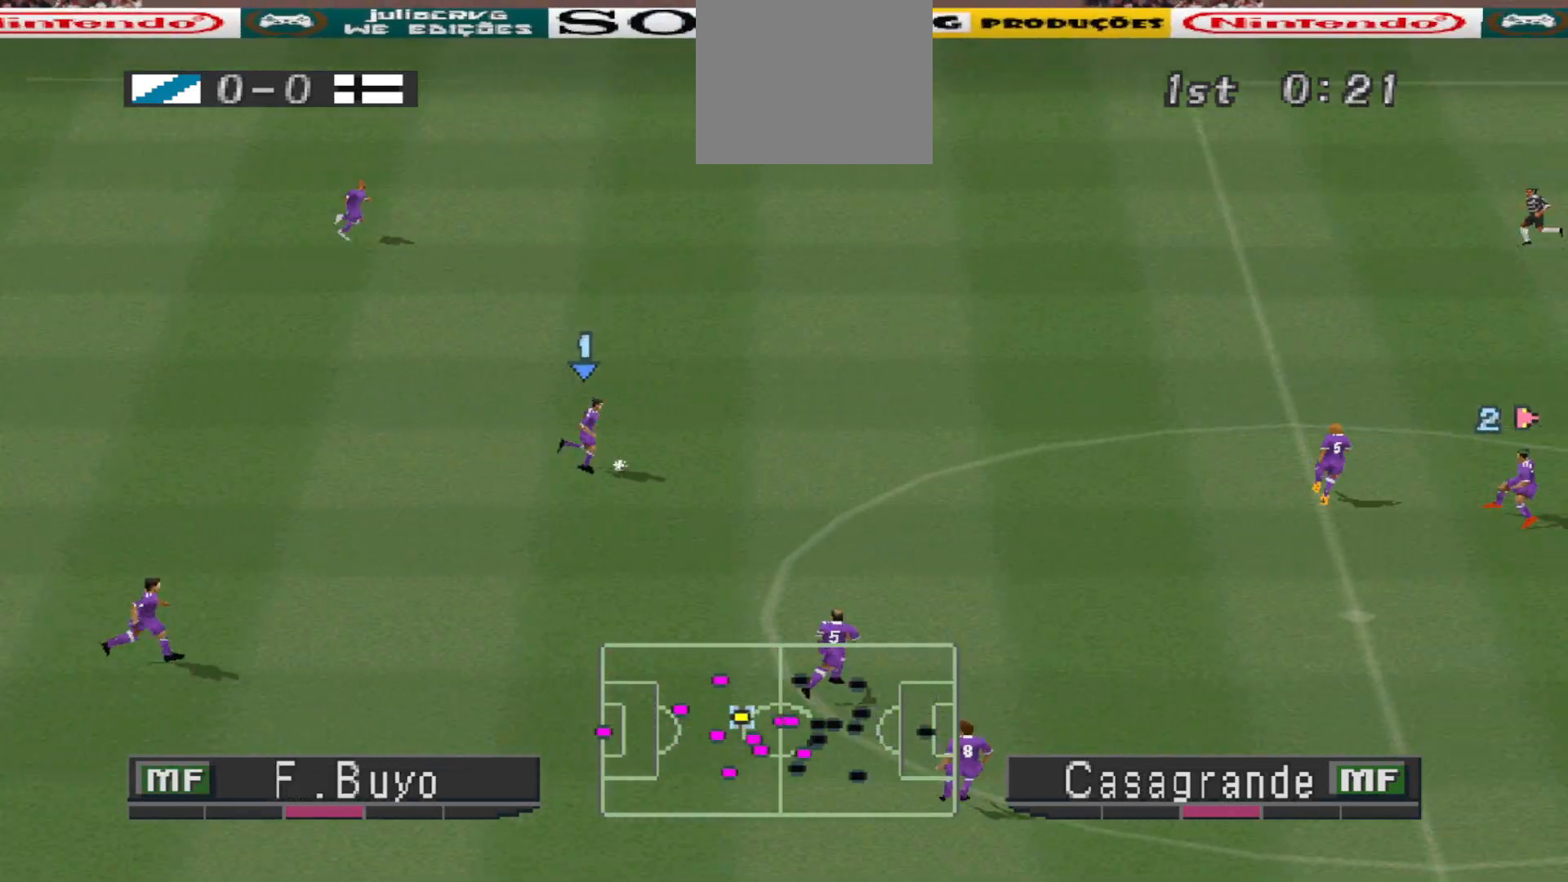
{"buttons": ["DPAD_UP", "DPAD_RIGHT"], "events": [[33, "DPAD_UP", "down"]]}
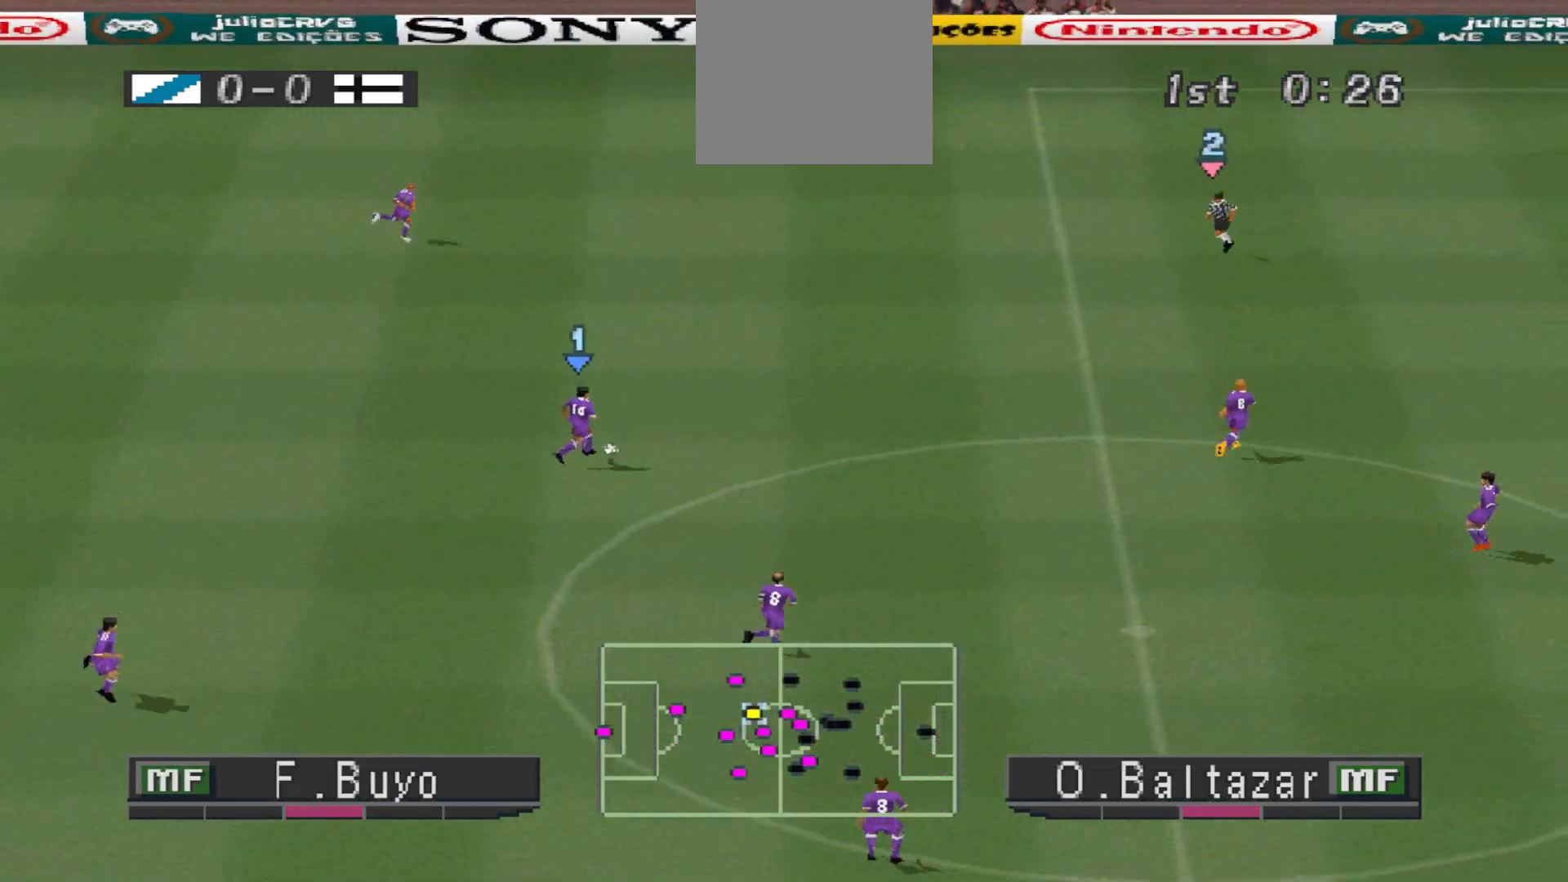
{"buttons": ["DPAD_RIGHT"], "events": [[333, "DPAD_UP", "up"]]}
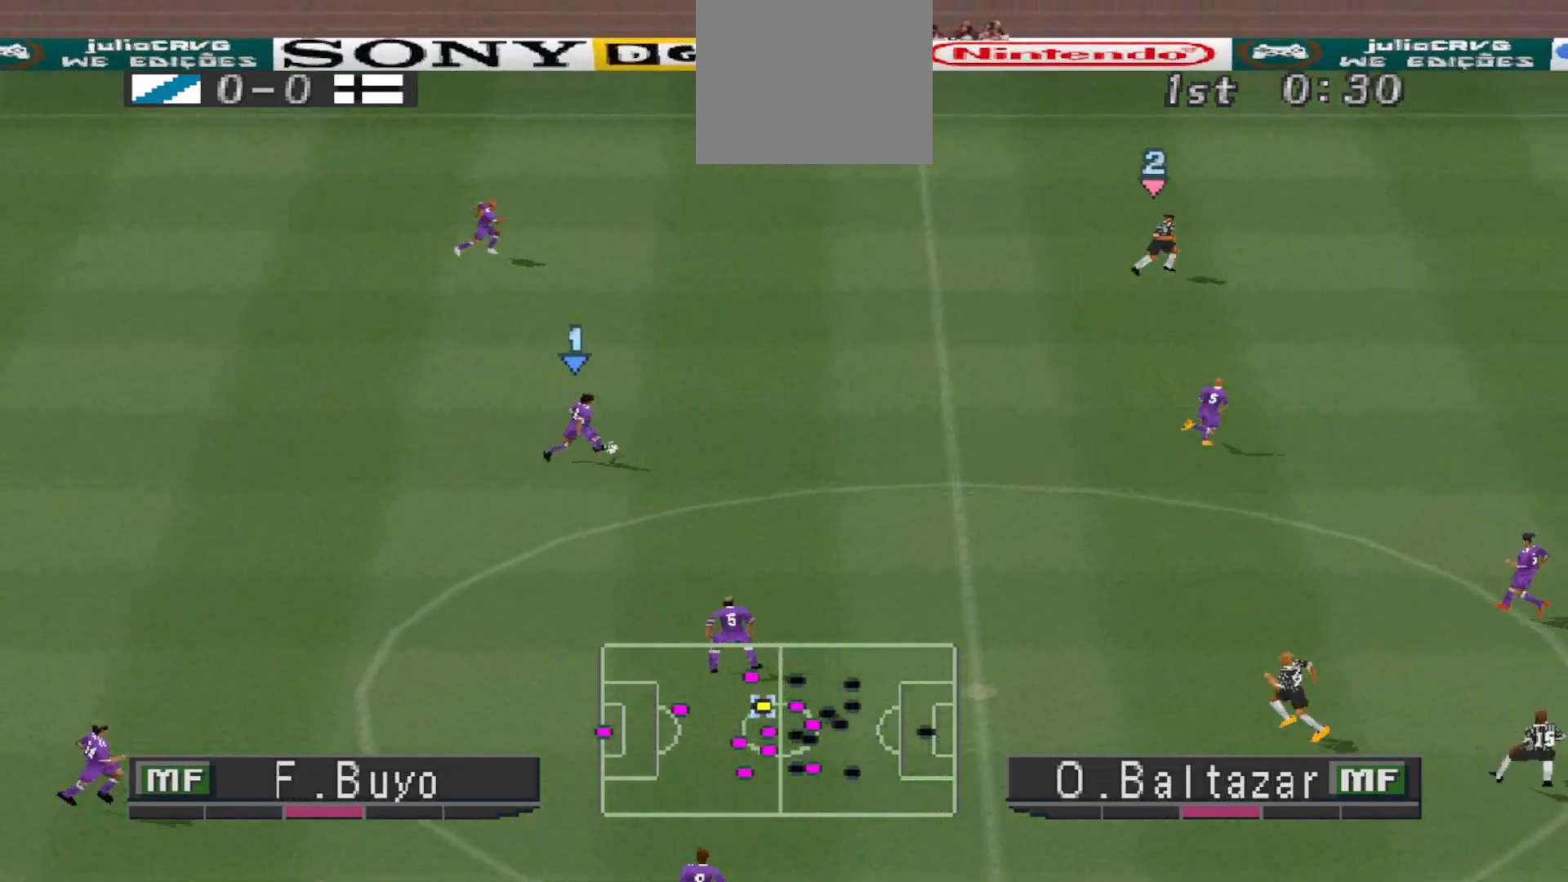
{"buttons": ["DPAD_RIGHT"], "events": []}
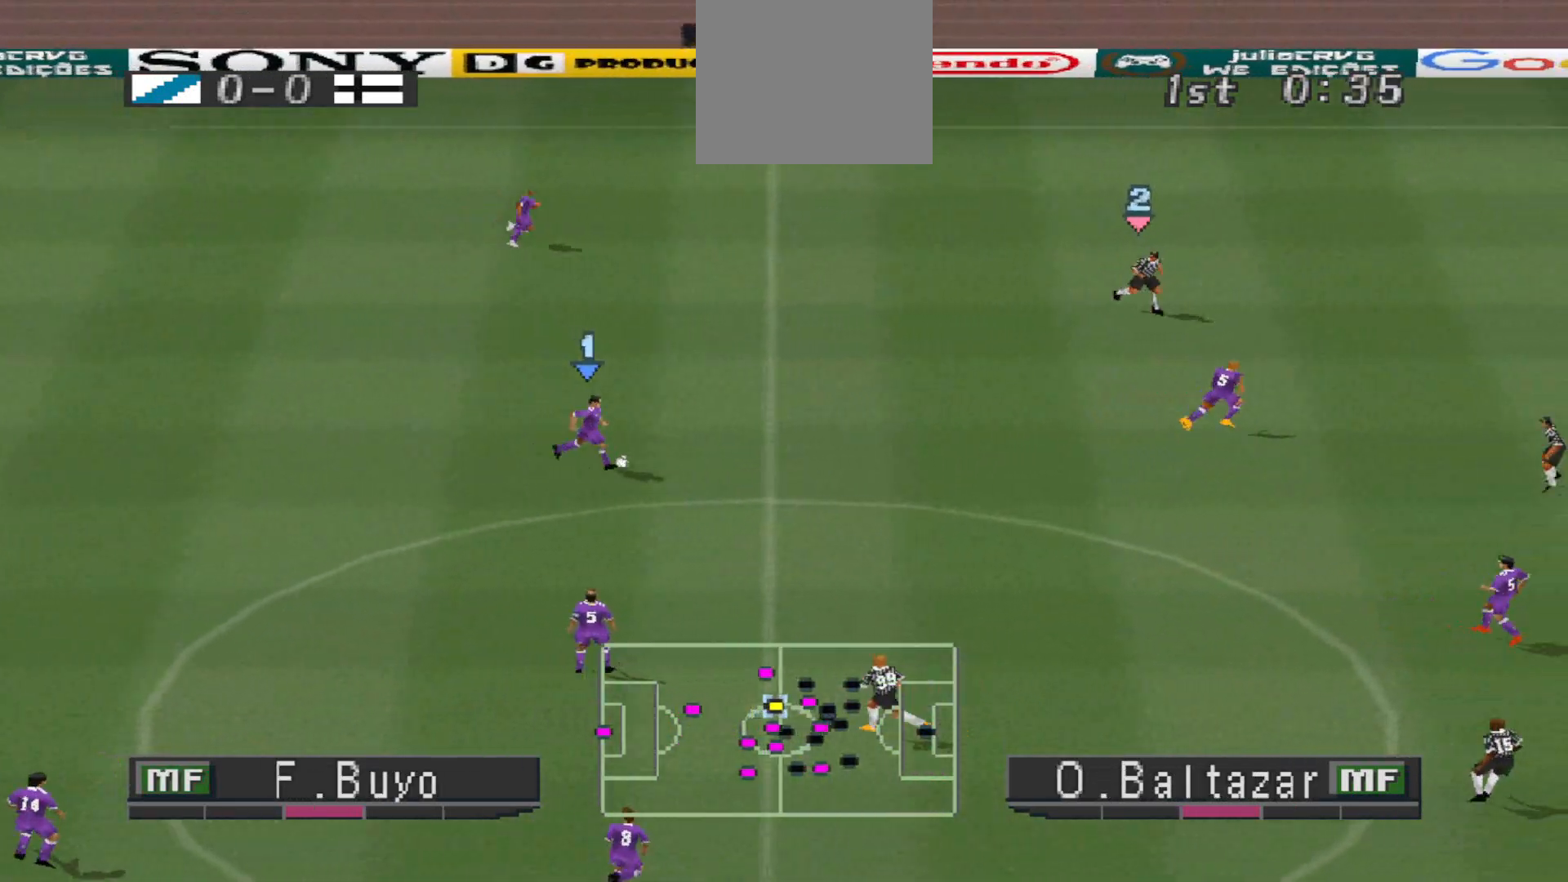
{"buttons": ["DPAD_DOWN", "DPAD_RIGHT"], "events": [[500, "DPAD_DOWN", "down"]]}
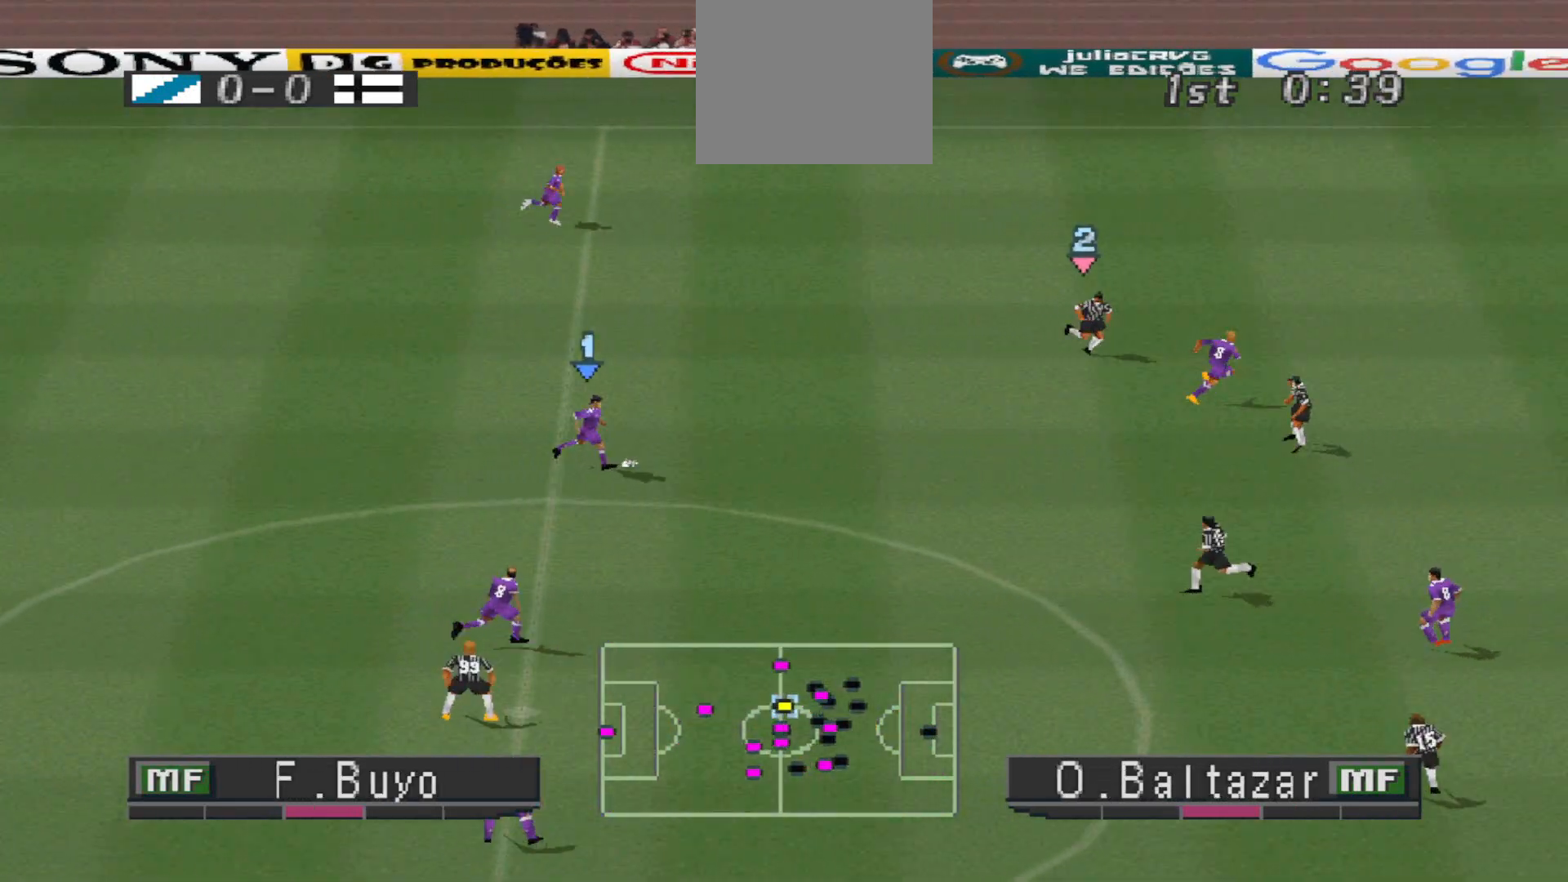
{"buttons": ["DPAD_RIGHT"], "events": [[333, "DPAD_DOWN", "up"]]}
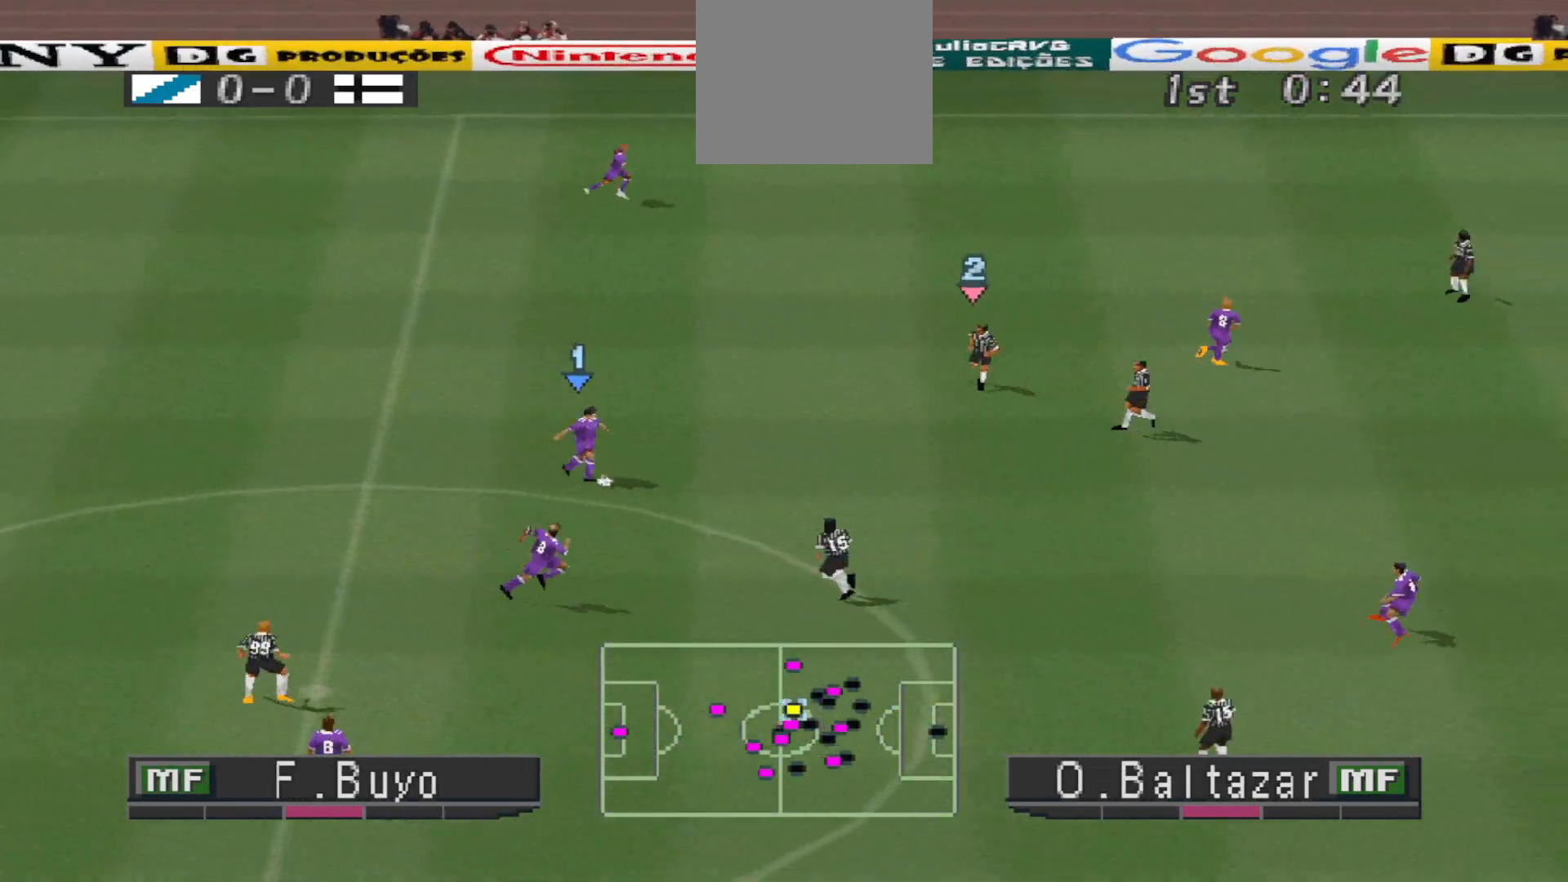
{"buttons": ["CROSS", "DPAD_RIGHT"], "events": [[400, "CROSS", "down"]]}
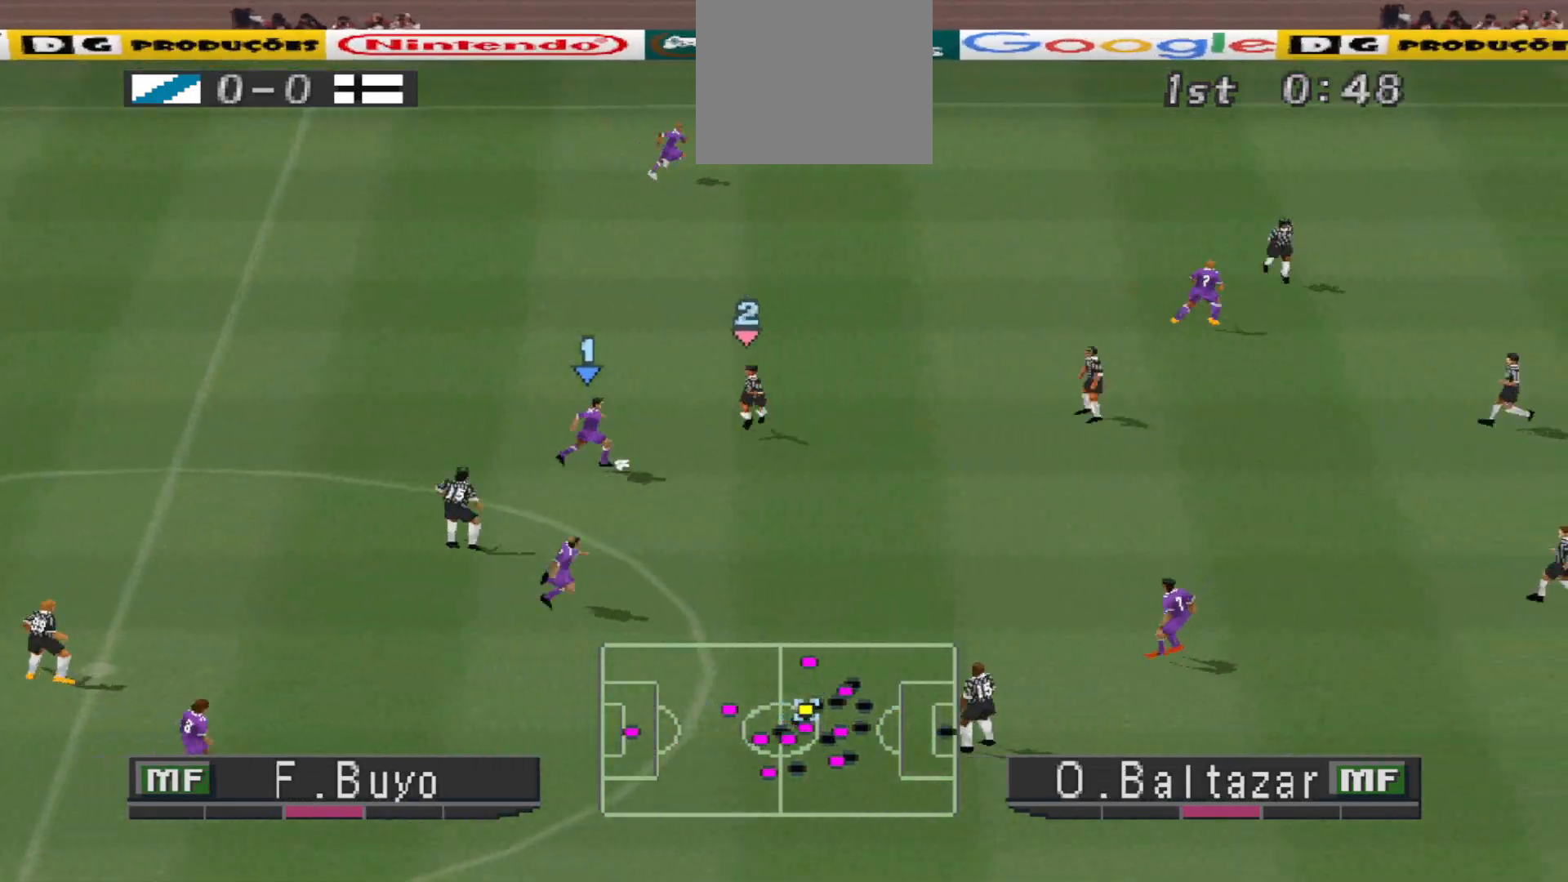
{"buttons": ["DPAD_LEFT"], "events": [[33, "CROSS", "up"], [100, "DPAD_DOWN", "down"], [200, "DPAD_DOWN", "up"], [433, "DPAD_RIGHT", "up"], [433, "DPAD_UP", "down"], [500, "DPAD_LEFT", "down"], [500, "DPAD_UP", "up"]]}
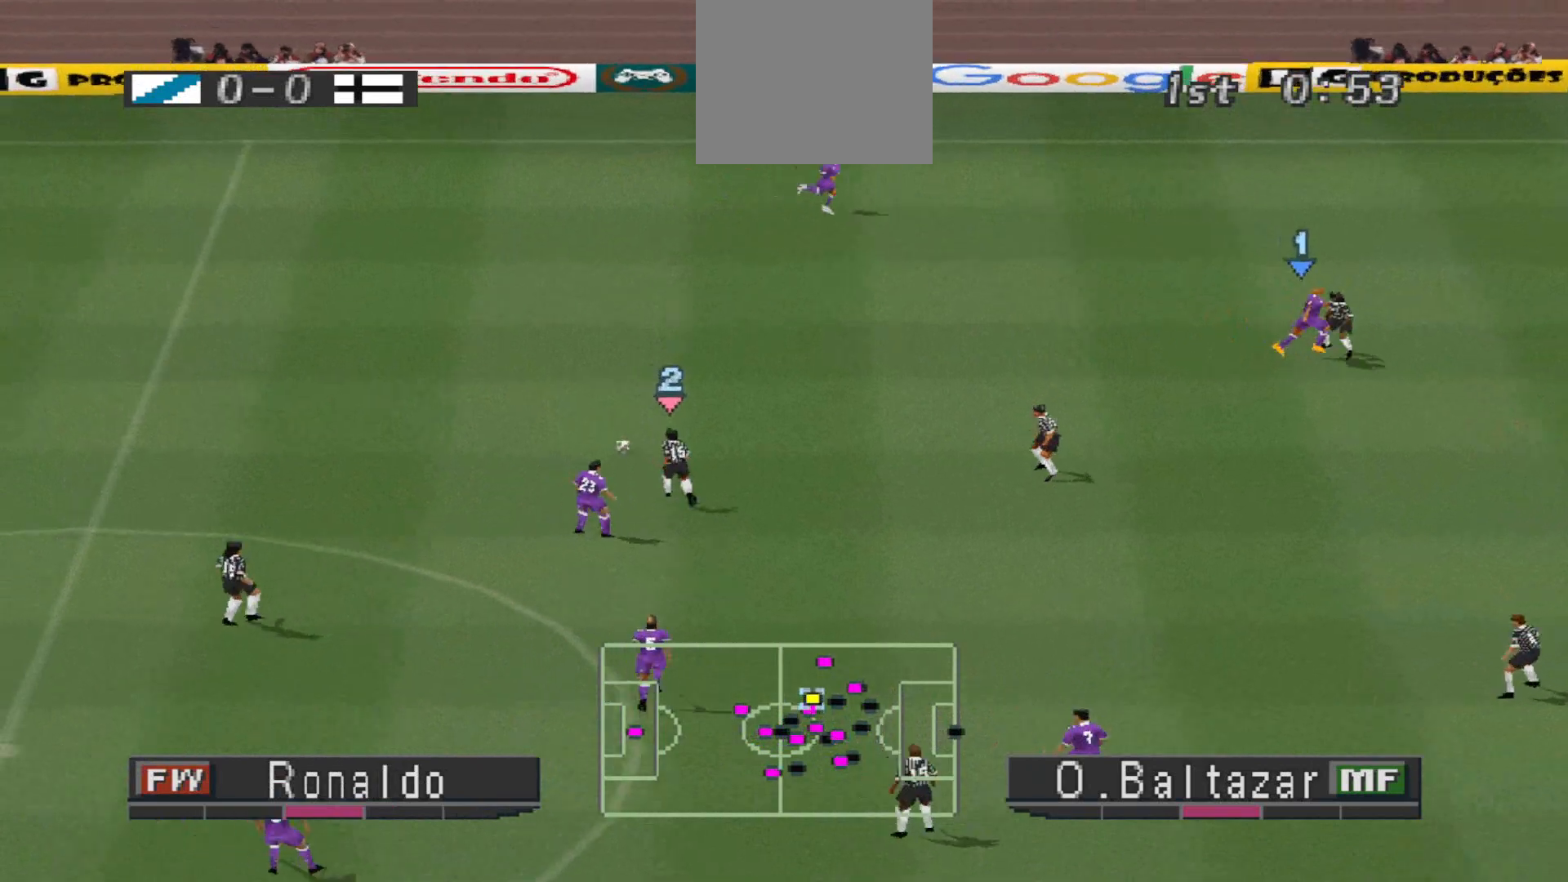
{"buttons": ["R1", "DPAD_LEFT"], "events": [[67, "R1", "down"], [167, "L1", "down"], [200, "DPAD_UP", "down"], [233, "DPAD_UP", "up"], [300, "L1", "up"], [433, "L1", "down"], [500, "L1", "up"]]}
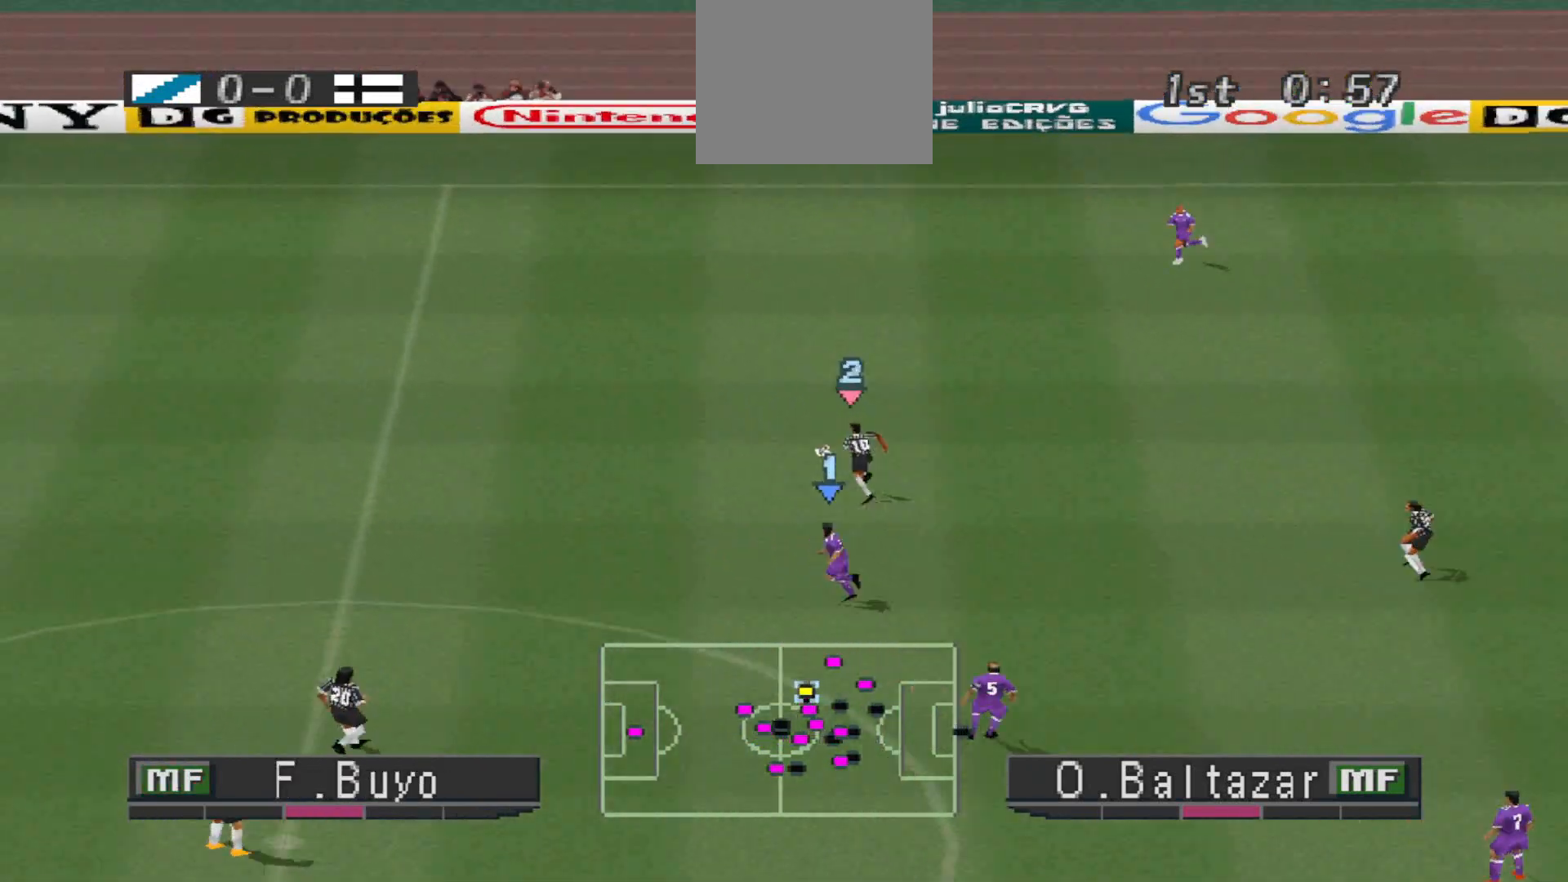
{"buttons": ["R1", "DPAD_LEFT"], "events": [[267, "DPAD_UP", "down"], [267, "L1", "down"], [333, "DPAD_UP", "up"], [367, "L1", "up"]]}
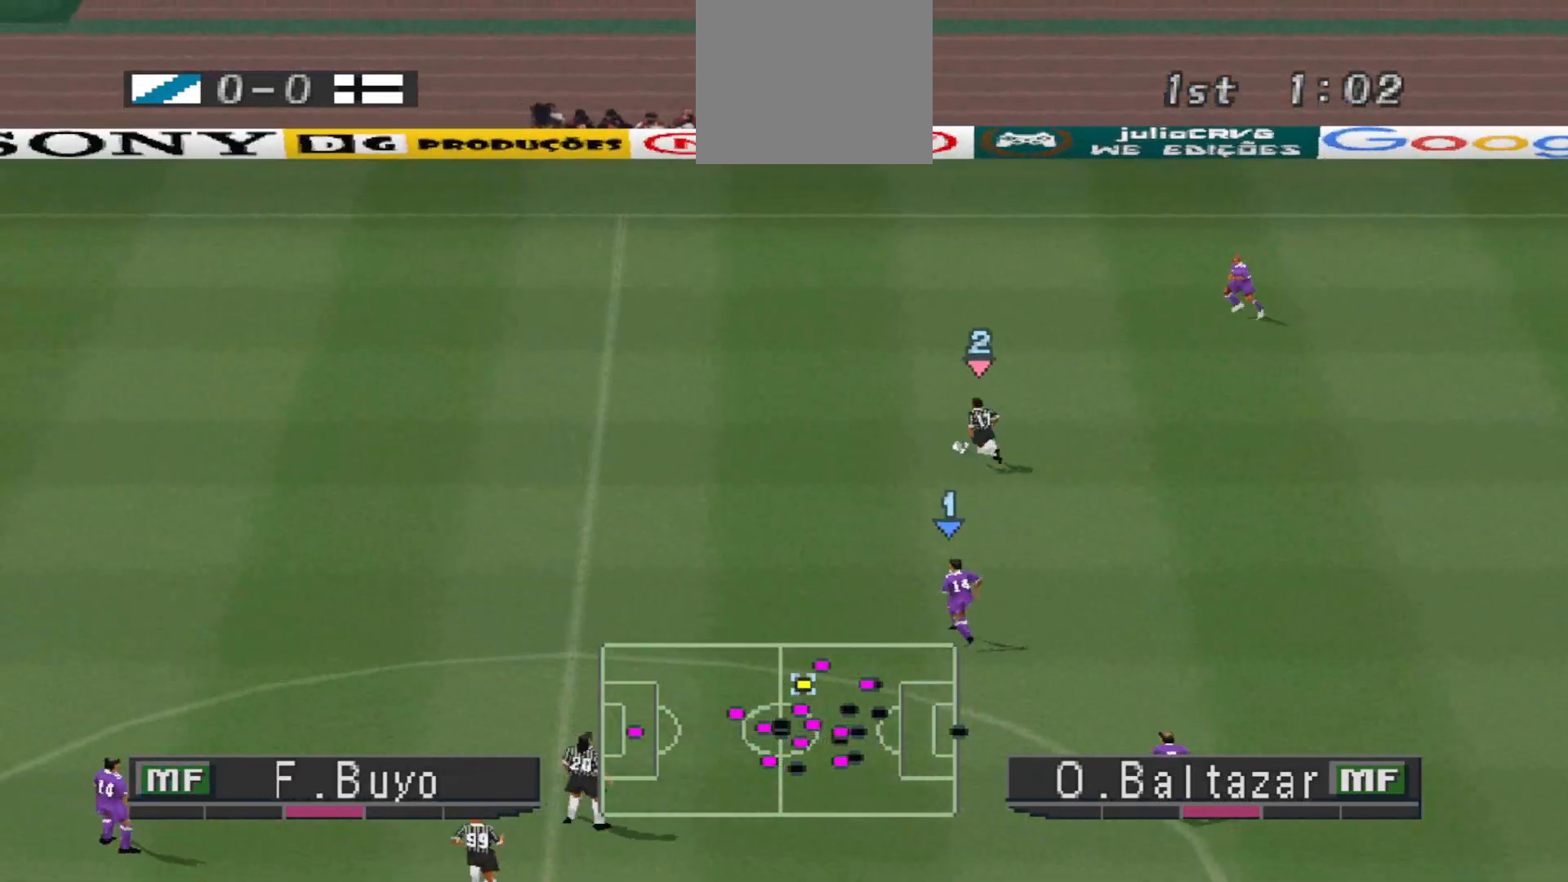
{"buttons": ["R1", "DPAD_UP", "DPAD_LEFT"], "events": [[267, "DPAD_UP", "down"]]}
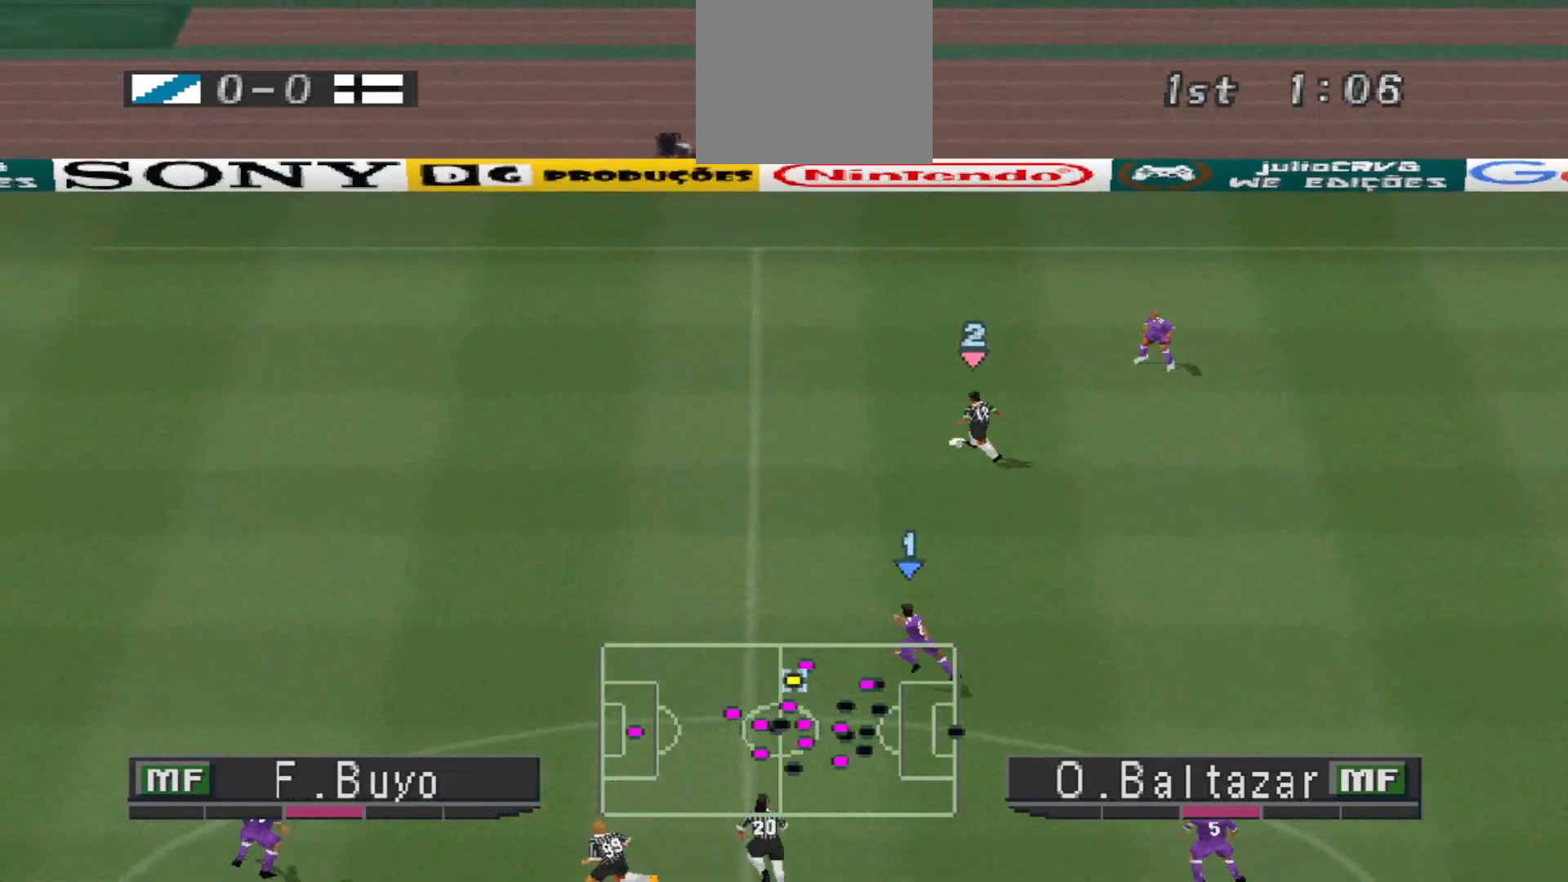
{"buttons": ["CROSS", "R1", "DPAD_LEFT"], "events": [[267, "CROSS", "down"], [500, "DPAD_UP", "up"]]}
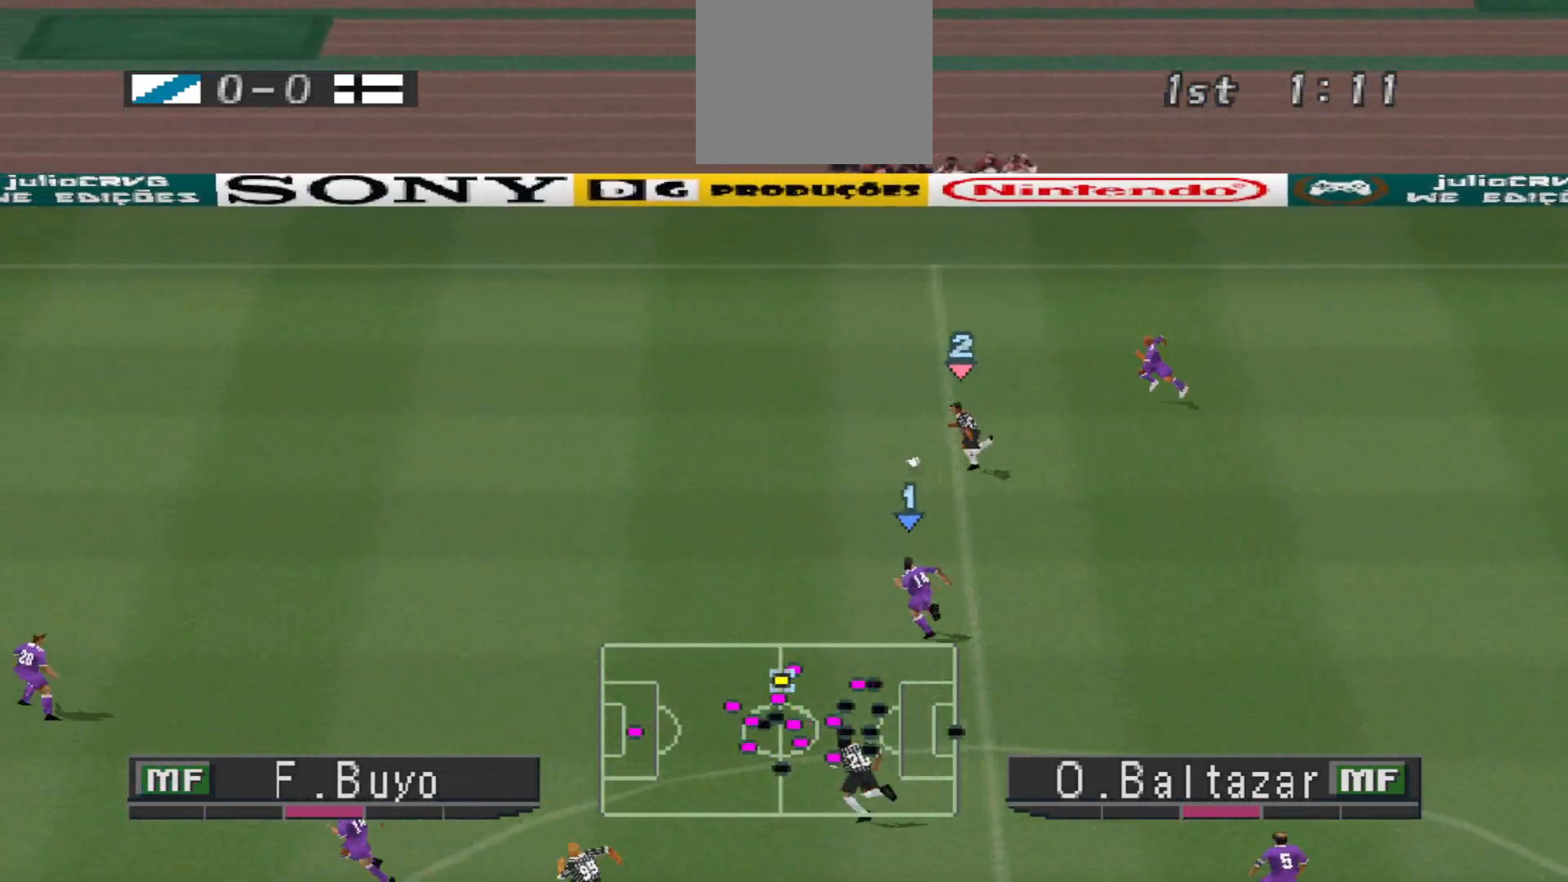
{"buttons": ["CROSS", "SQUARE", "R1", "DPAD_LEFT"], "events": [[167, "SQUARE", "down"]]}
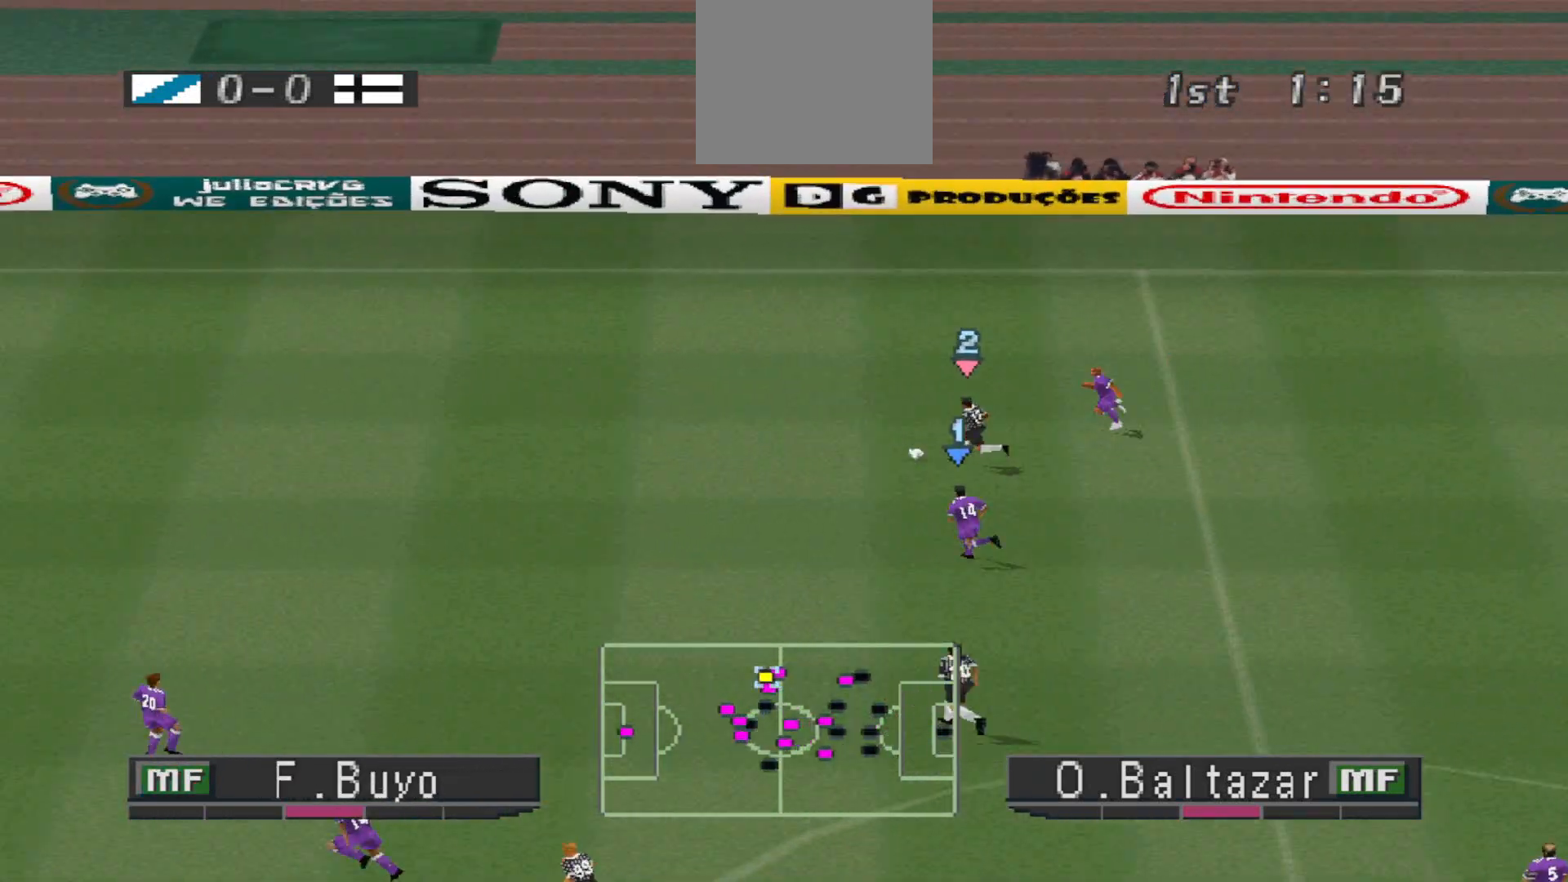
{"buttons": ["CROSS", "SQUARE", "L1", "R1", "DPAD_LEFT"], "events": [[367, "L1", "down"]]}
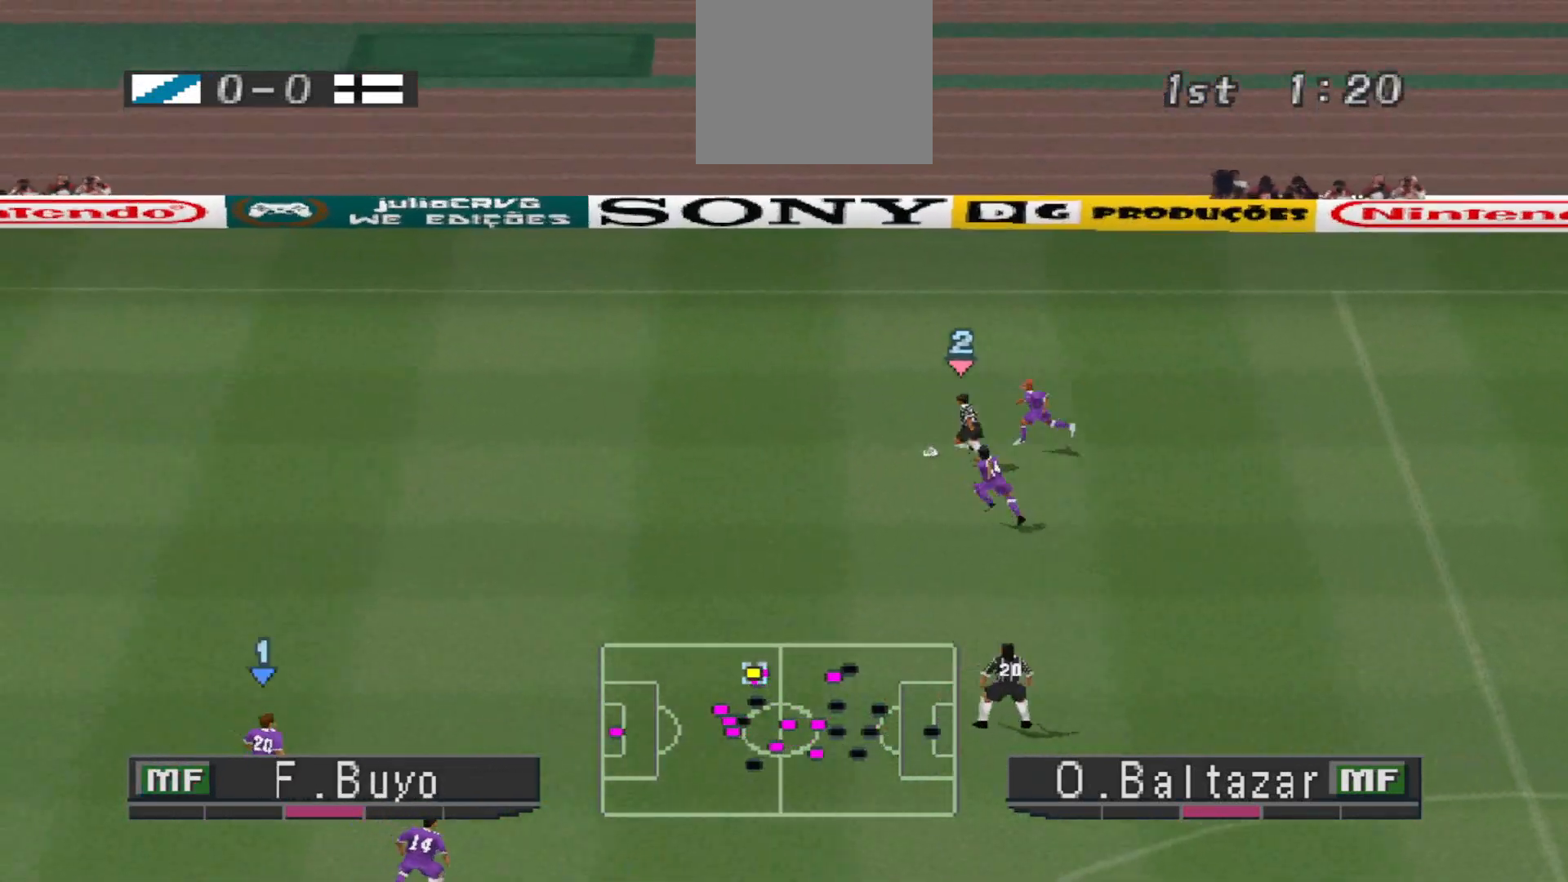
{"buttons": ["CROSS", "SQUARE", "R1", "DPAD_LEFT"], "events": [[33, "L1", "up"], [367, "L1", "down"], [500, "L1", "up"]]}
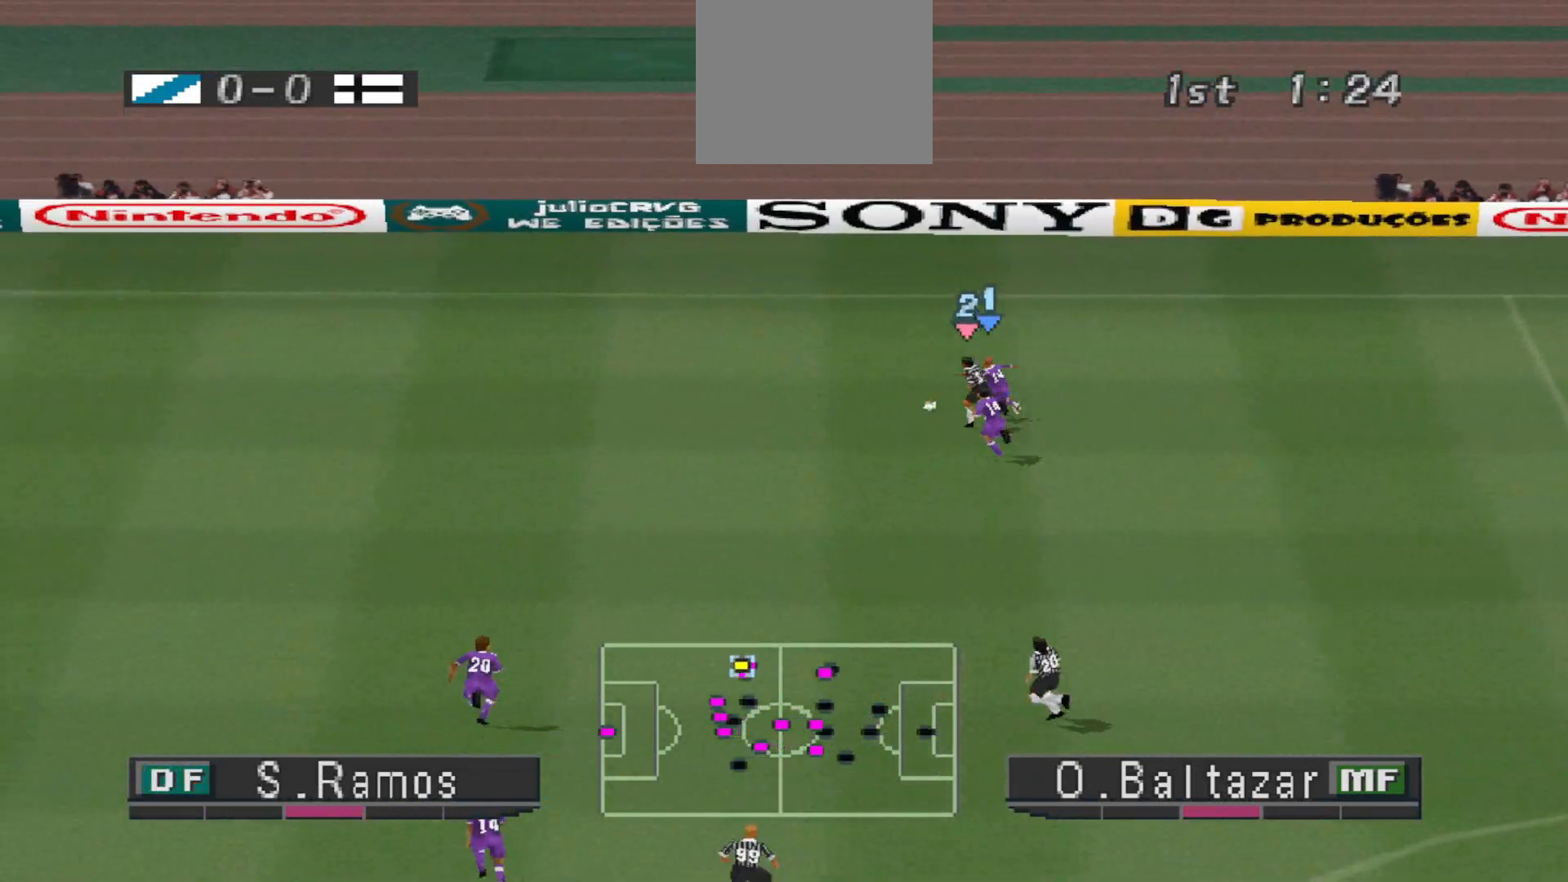
{"buttons": ["CROSS", "R1", "DPAD_LEFT"], "events": [[500, "SQUARE", "up"]]}
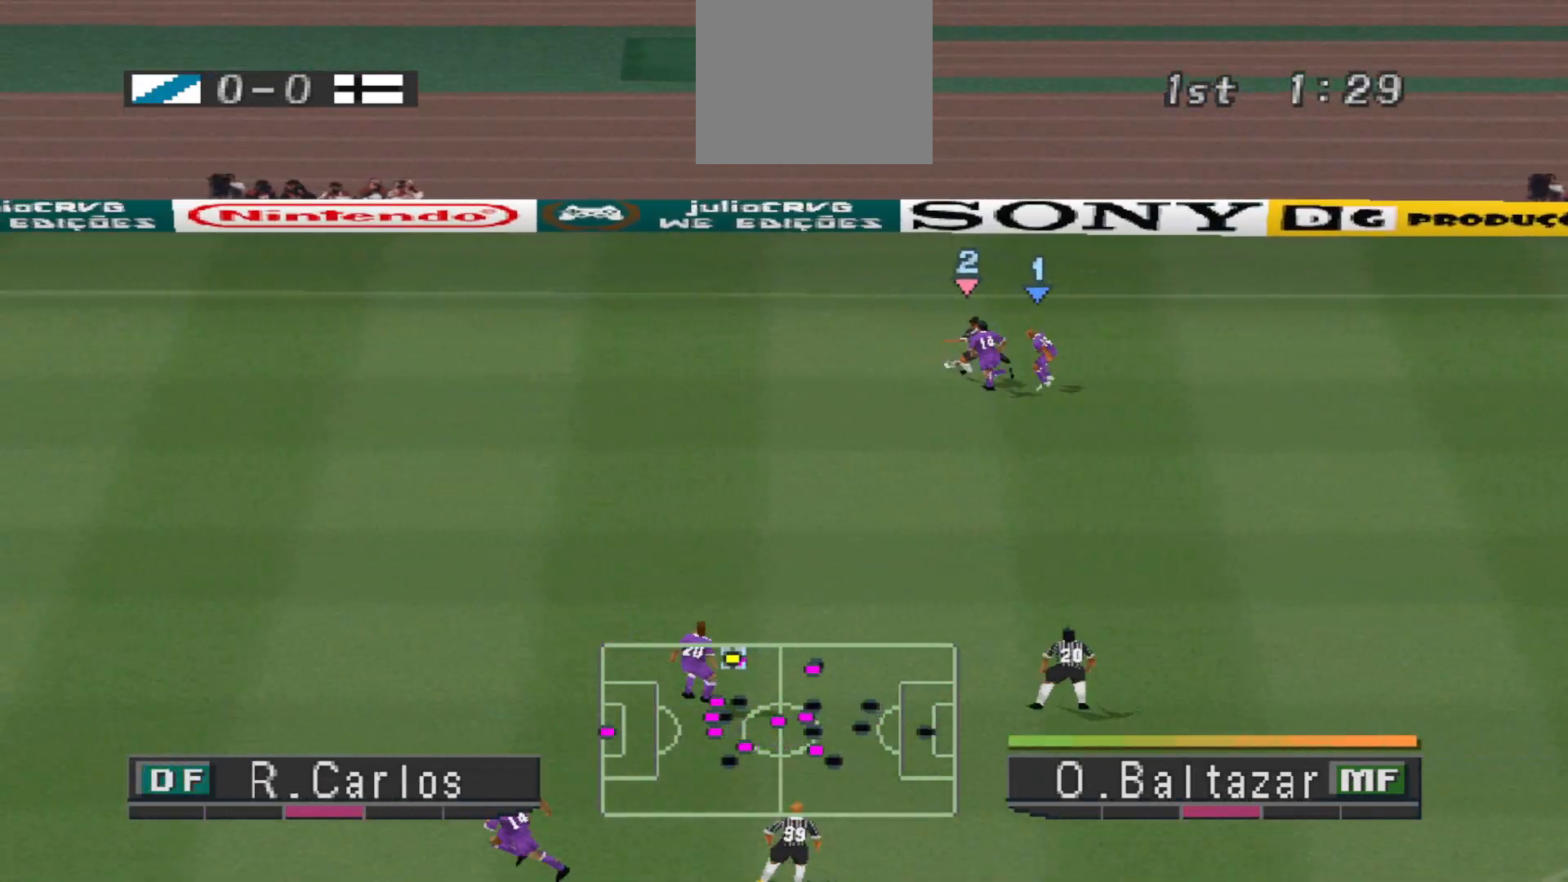
{"buttons": ["R1", "DPAD_LEFT"], "events": [[67, "CROSS", "up"]]}
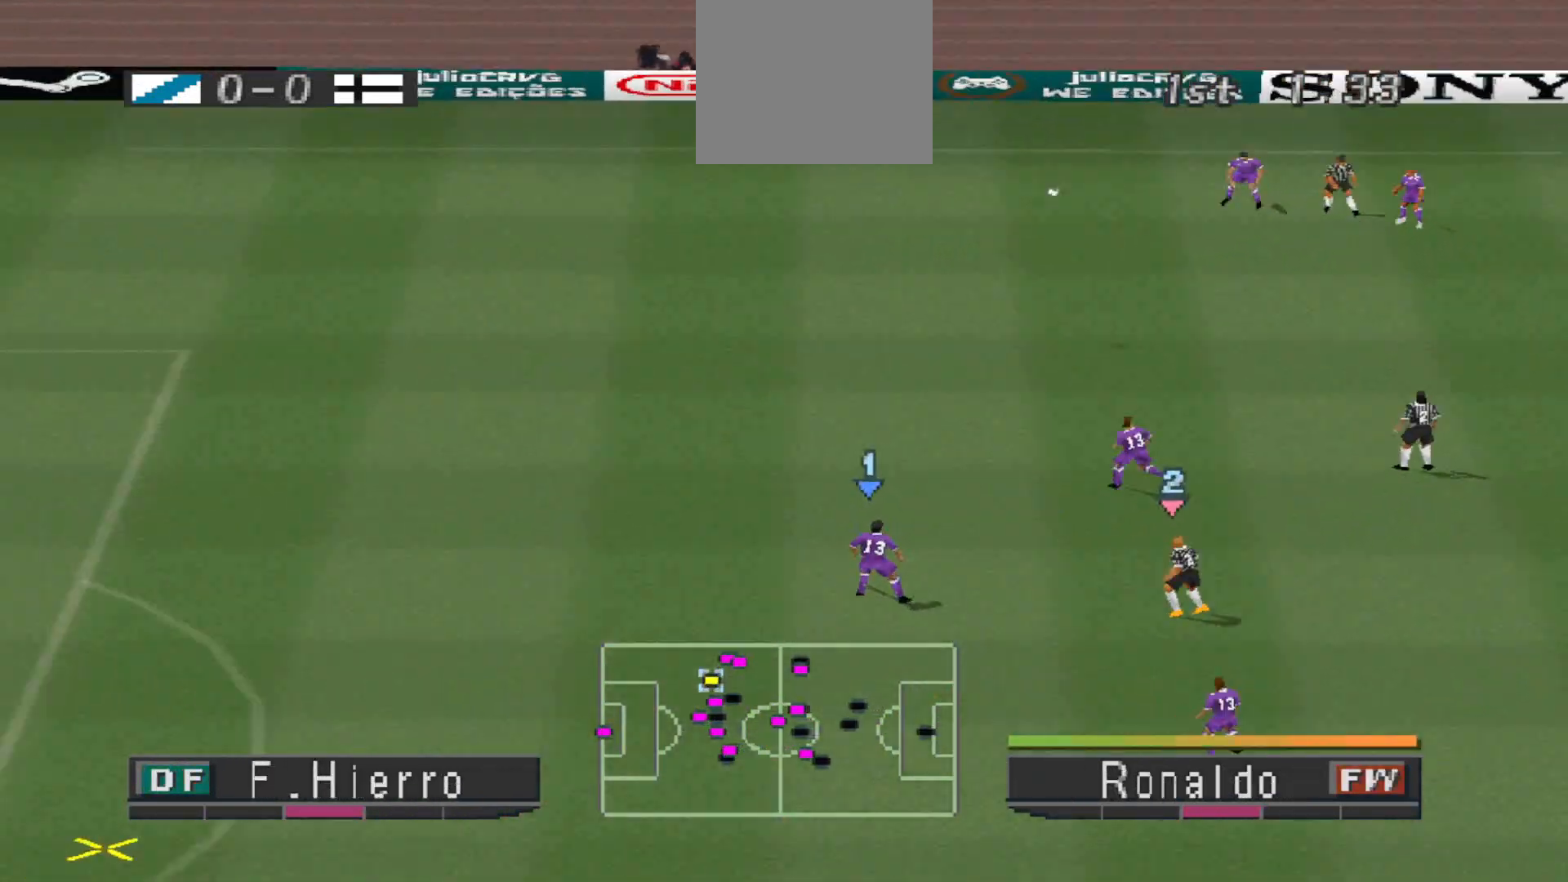
{"buttons": ["R1", "DPAD_LEFT"], "events": [[267, "R1", "up"], [500, "R1", "down"]]}
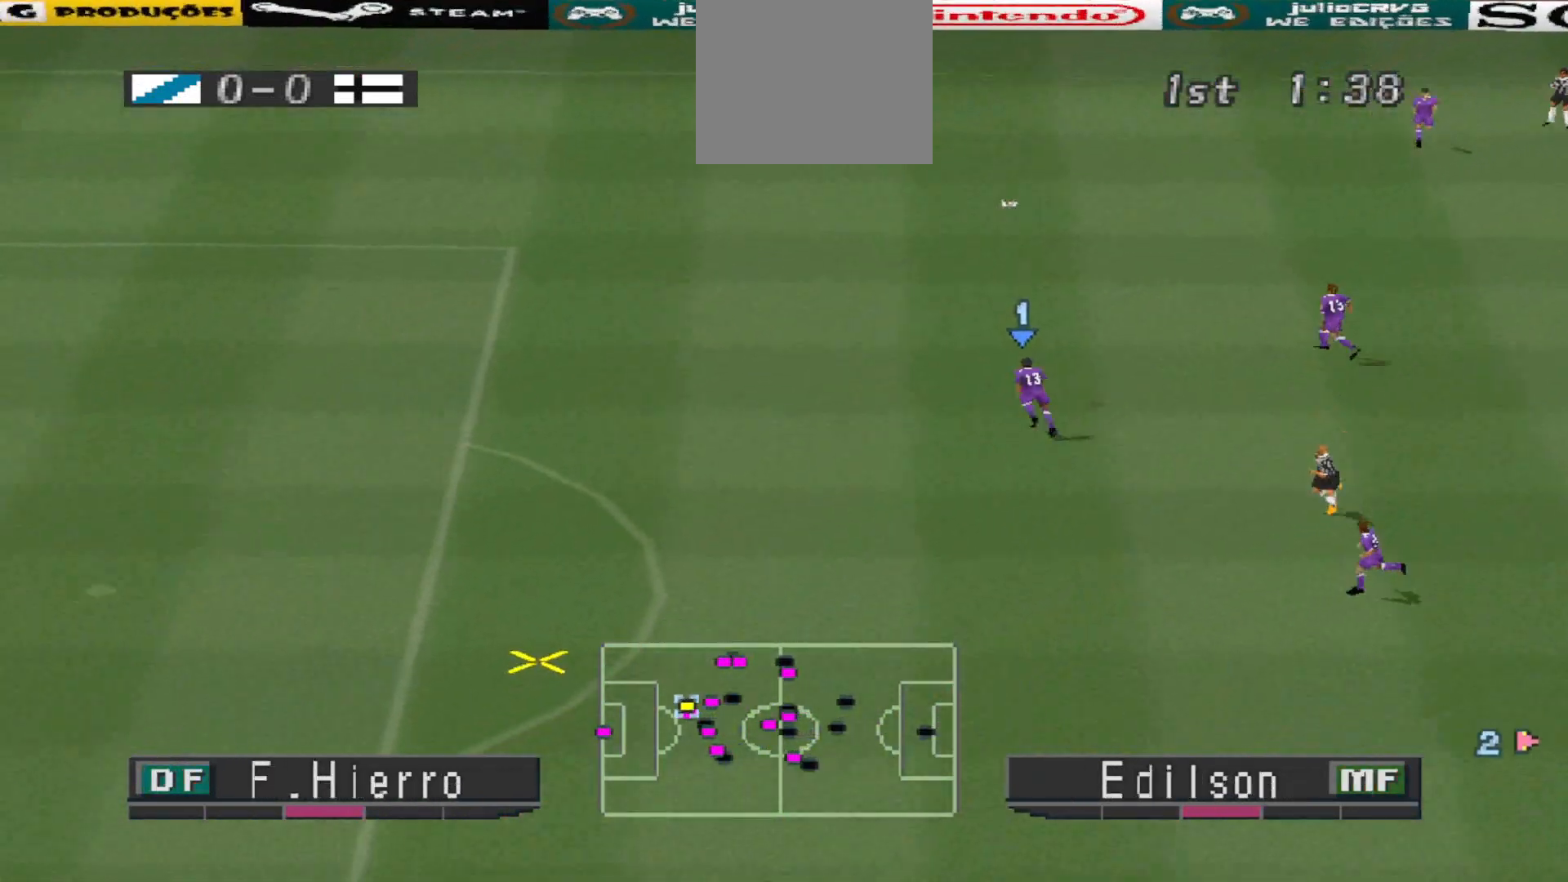
{"buttons": ["R1", "DPAD_LEFT"], "events": [[100, "L1", "down"], [200, "L1", "up"], [233, "DPAD_DOWN", "down"], [267, "DPAD_DOWN", "up"]]}
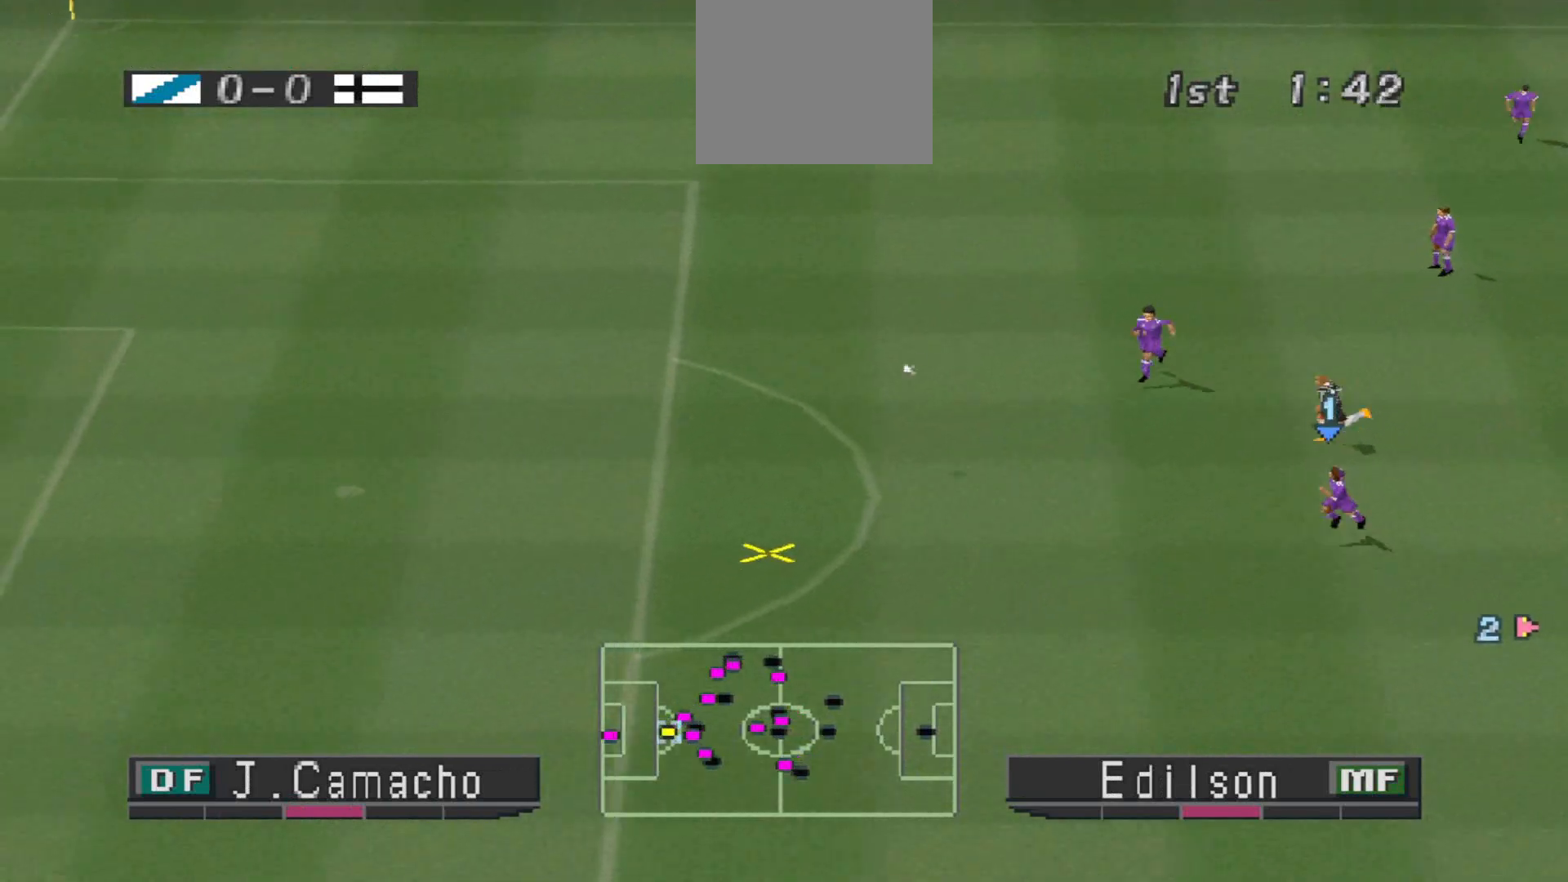
{"buttons": ["R1", "DPAD_LEFT"], "events": []}